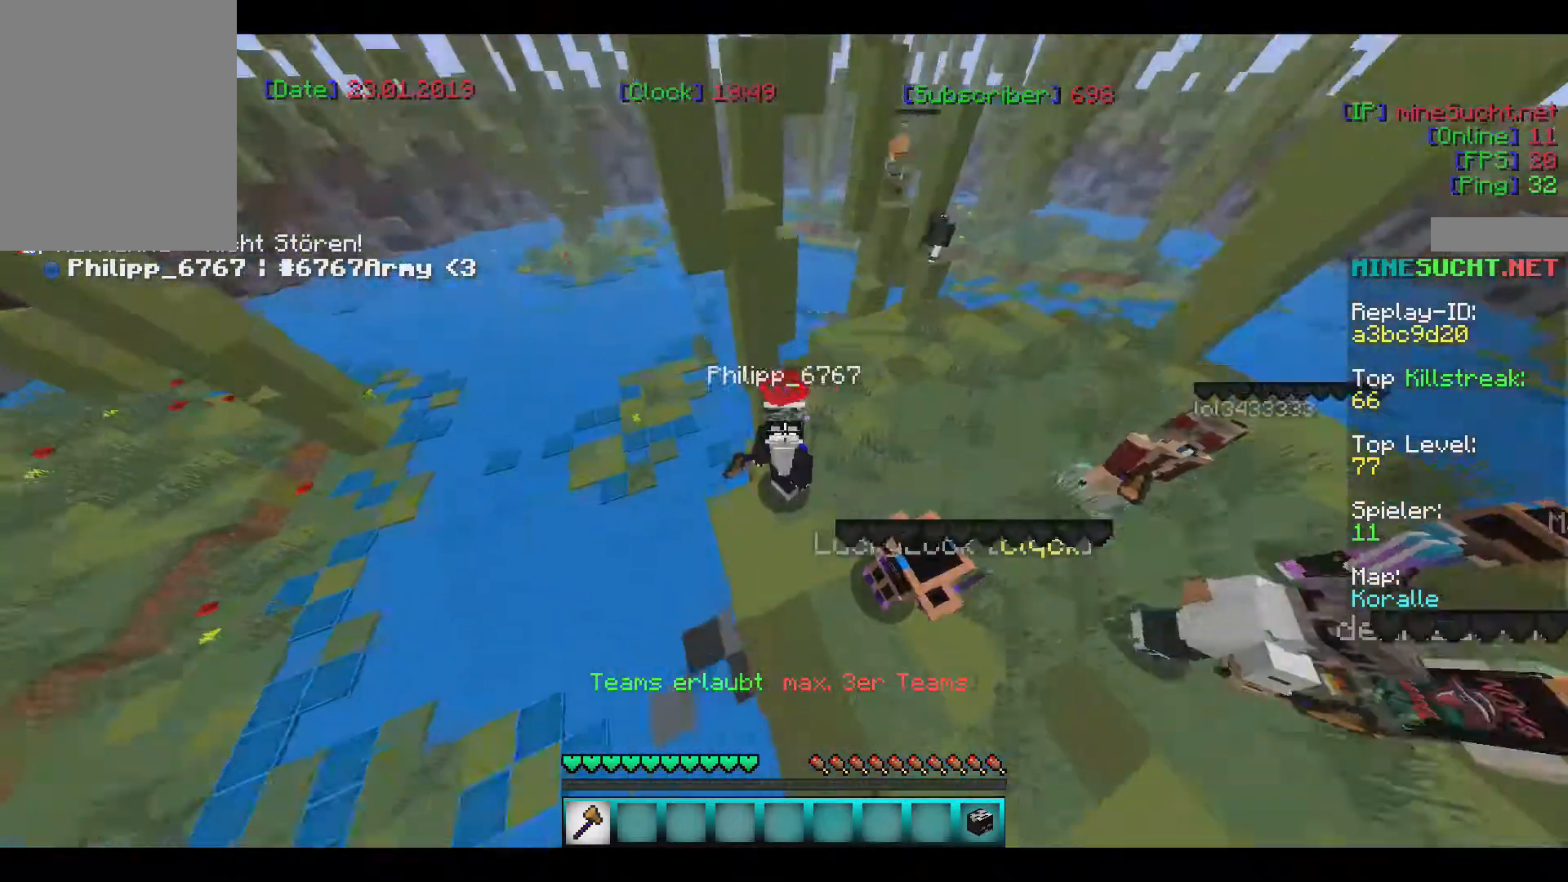
Gameplay with keyboard and mouse; each line is a JSON object with the keys and mouse buttons held at the frame after it. "events" lists presses ("down") and releases ("up") of "a", "d", "s", "w", "mouse_left" and "mouse_right" between this image and that frame as [ms after this image, input, new state], when the widget could be followed in between. "mouse_left", "mouse_right" = the "left", "right" buttons of the "mouse" list. No other keys are recorded. Fast repeated clicks can show as one long hold. Mouse movement is not recorded.
{"keys": ["s"], "mouse": [], "events": [[300, "s", "down"]]}
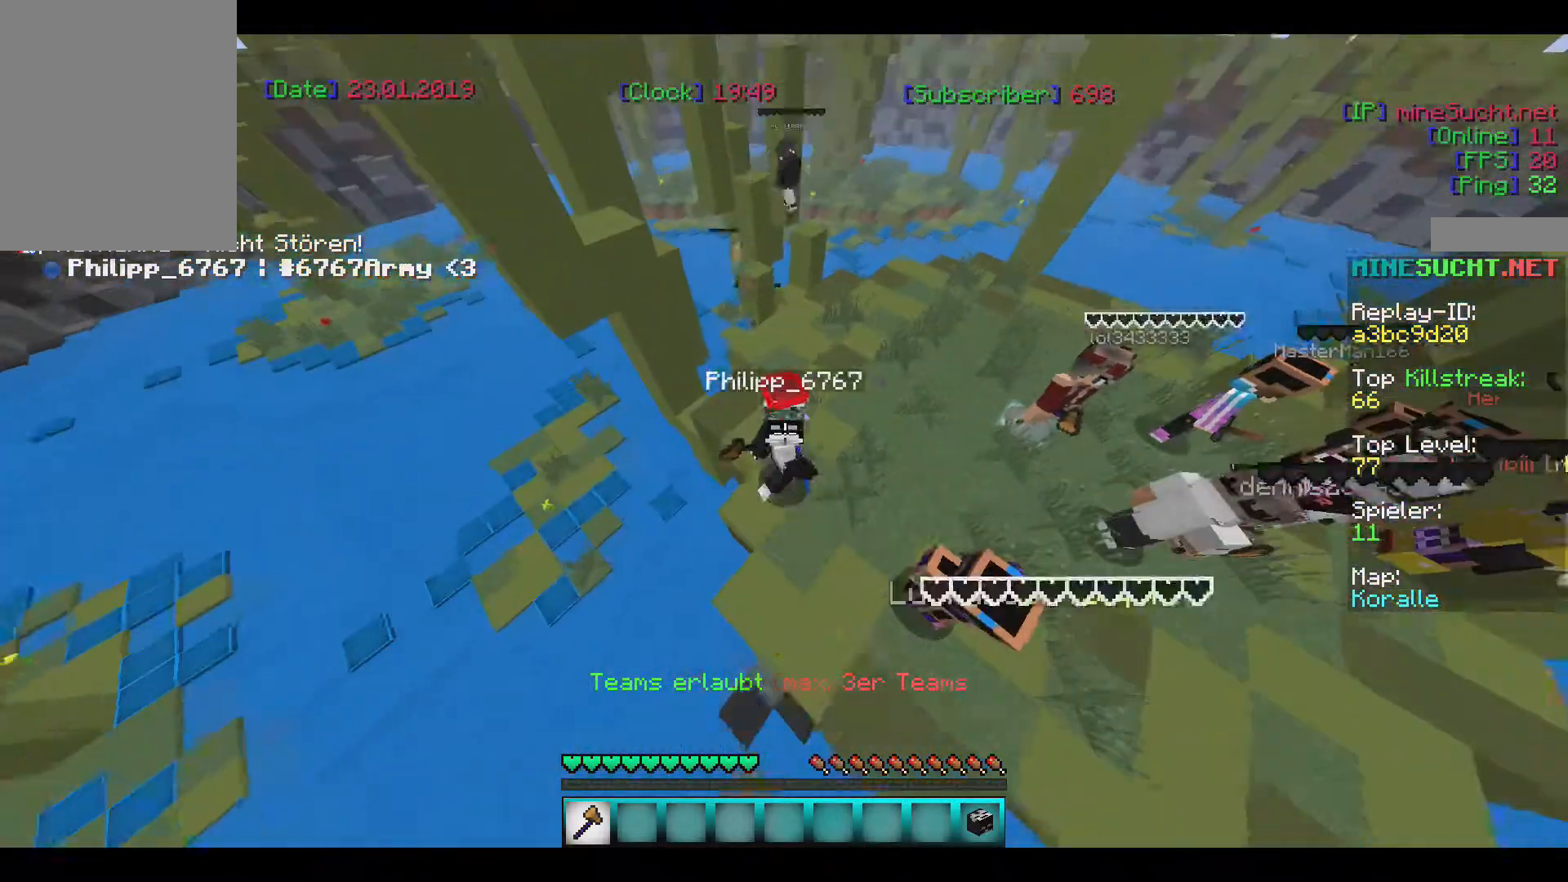
{"keys": ["s"], "mouse": [], "events": []}
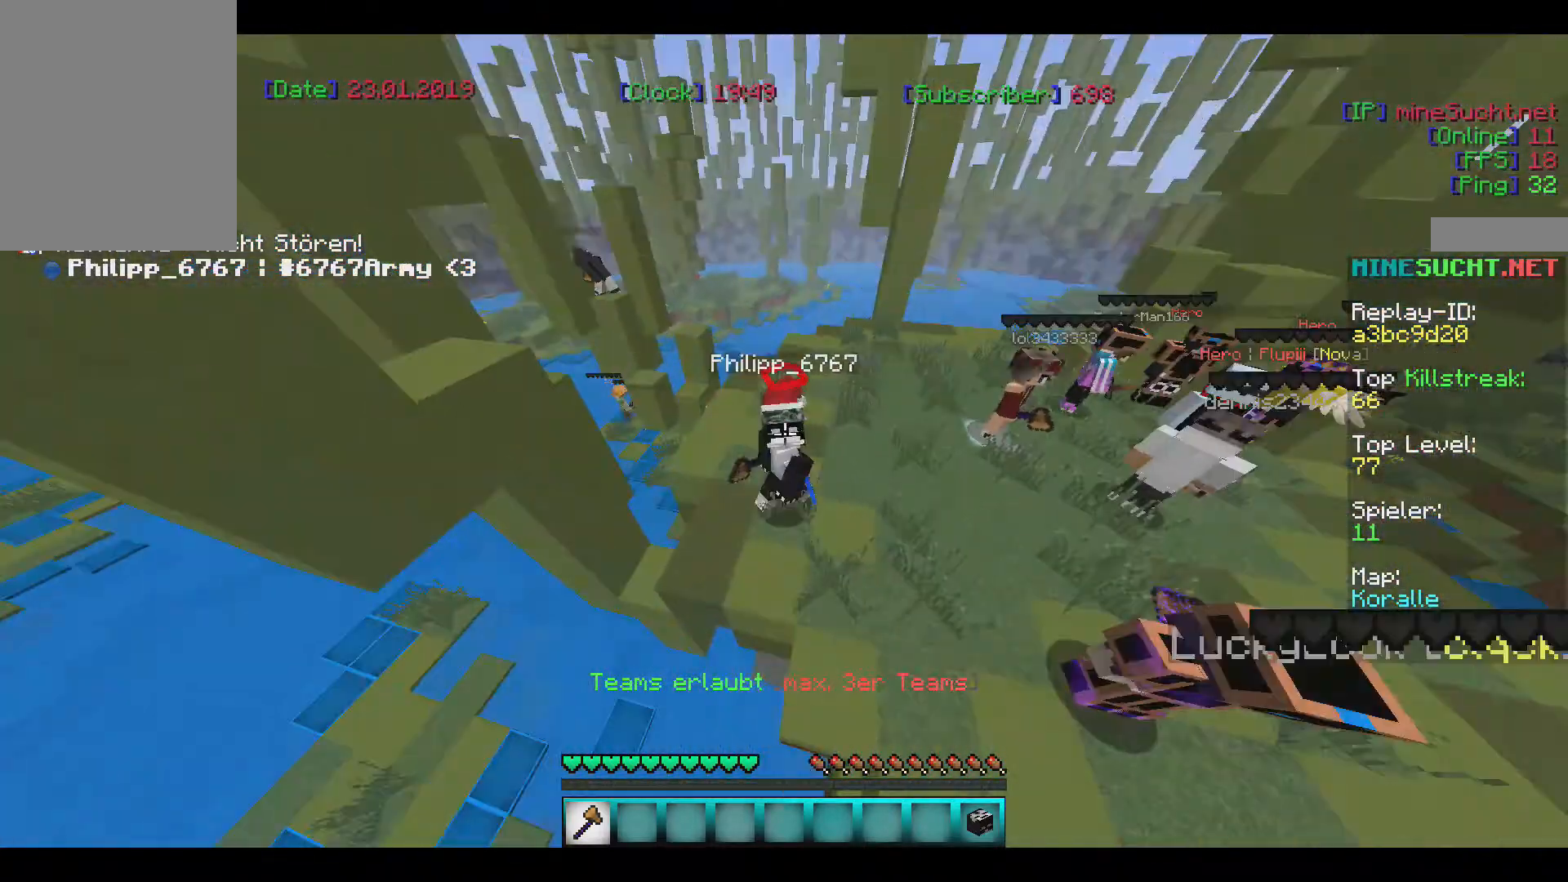
{"keys": ["s"], "mouse": [], "events": []}
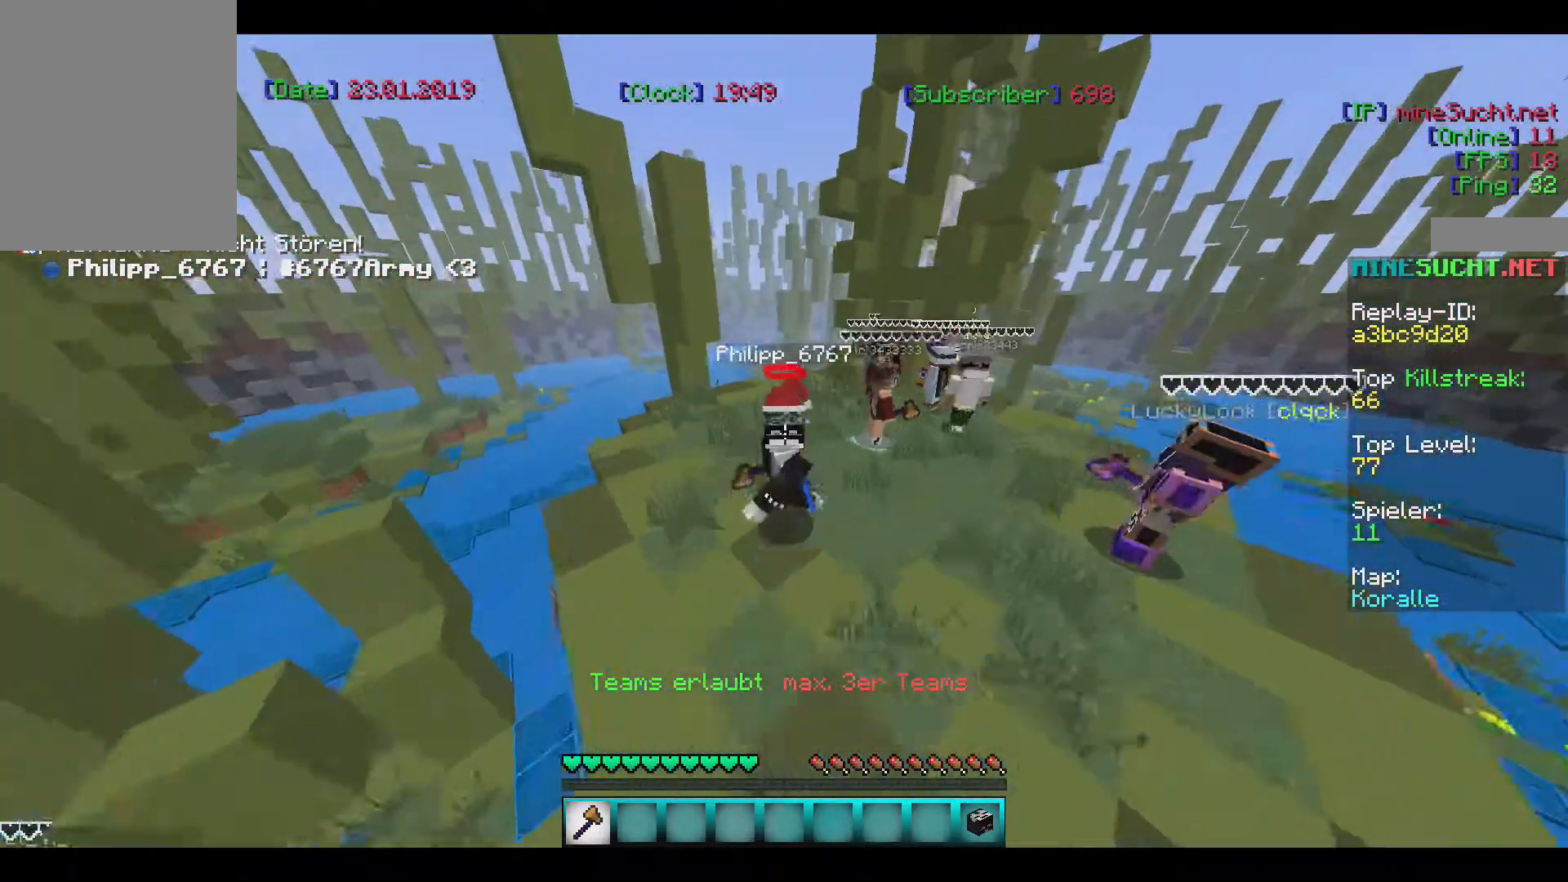
{"keys": ["s"], "mouse": [], "events": []}
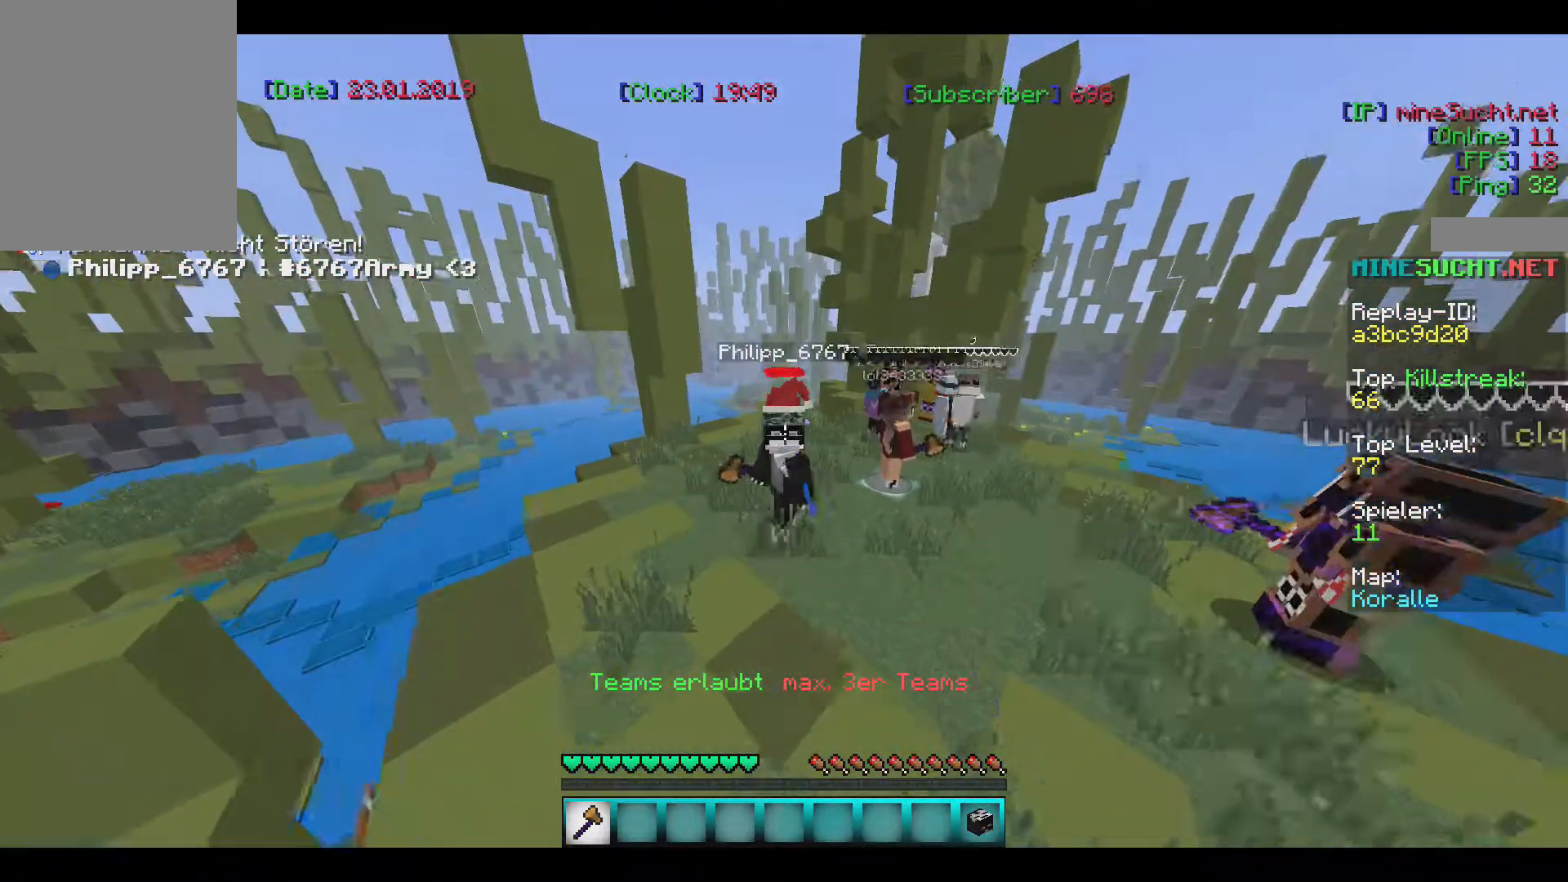
{"keys": ["s"], "mouse": [], "events": []}
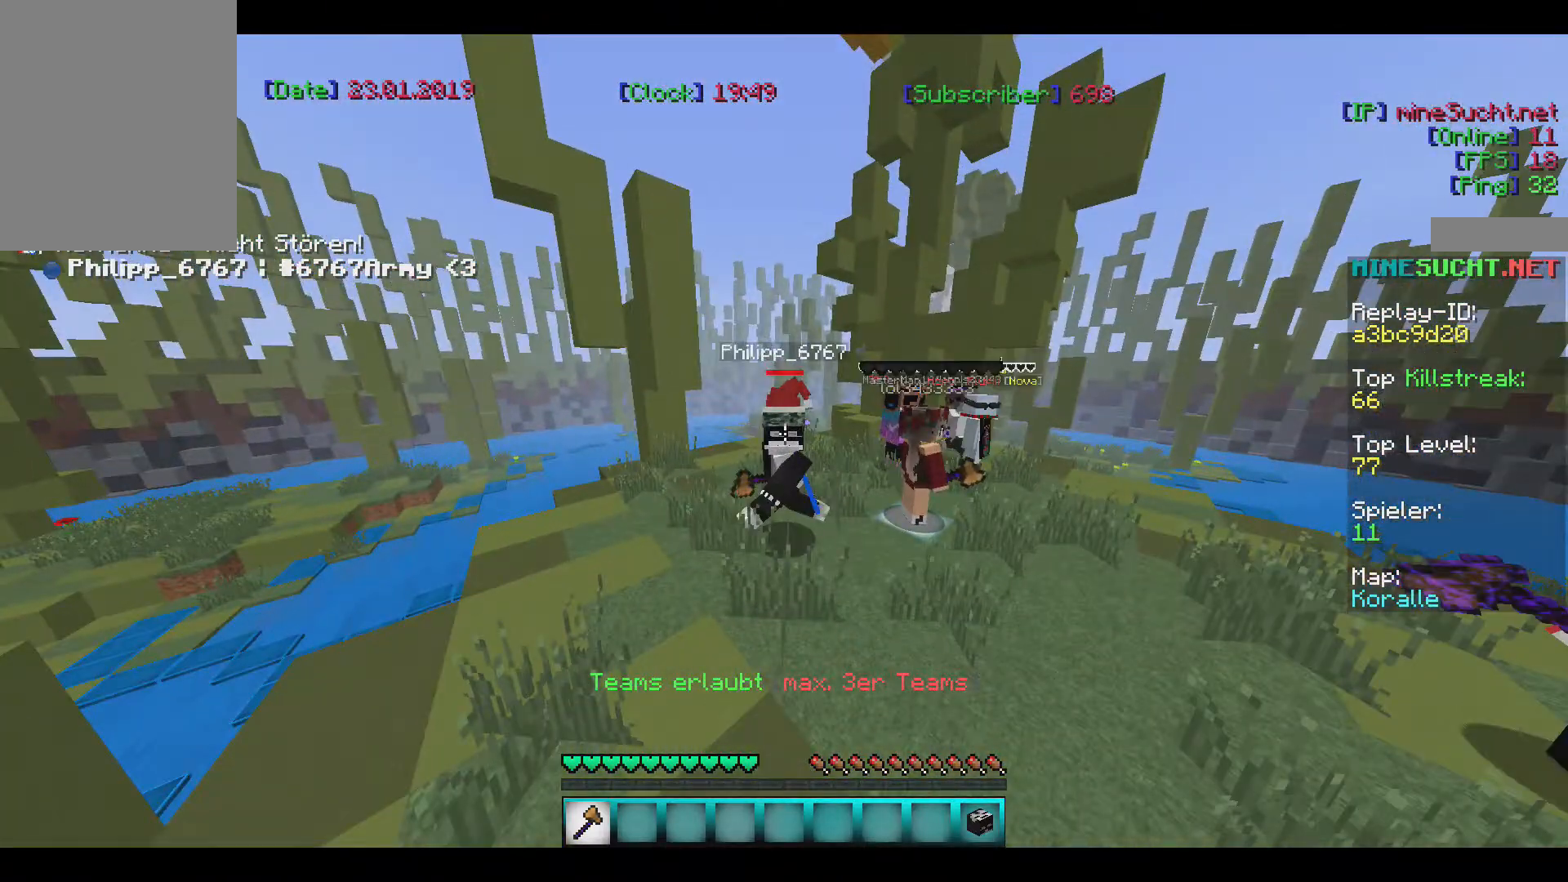
{"keys": ["s"], "mouse": [], "events": []}
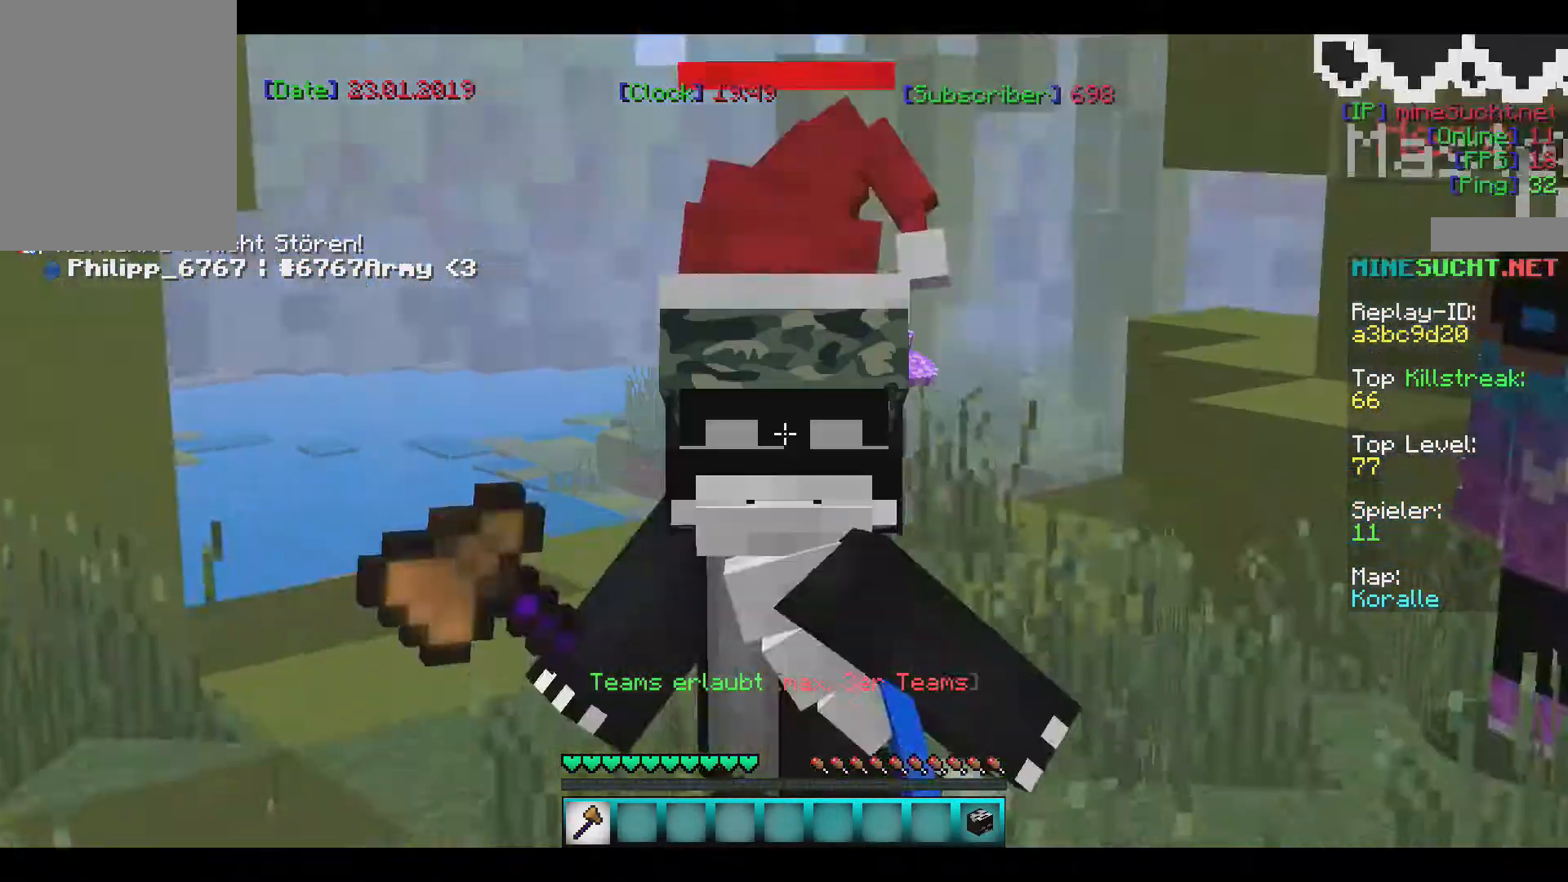
{"keys": ["s"], "mouse": [], "events": [[167, "s", "up"], [367, "s", "down"]]}
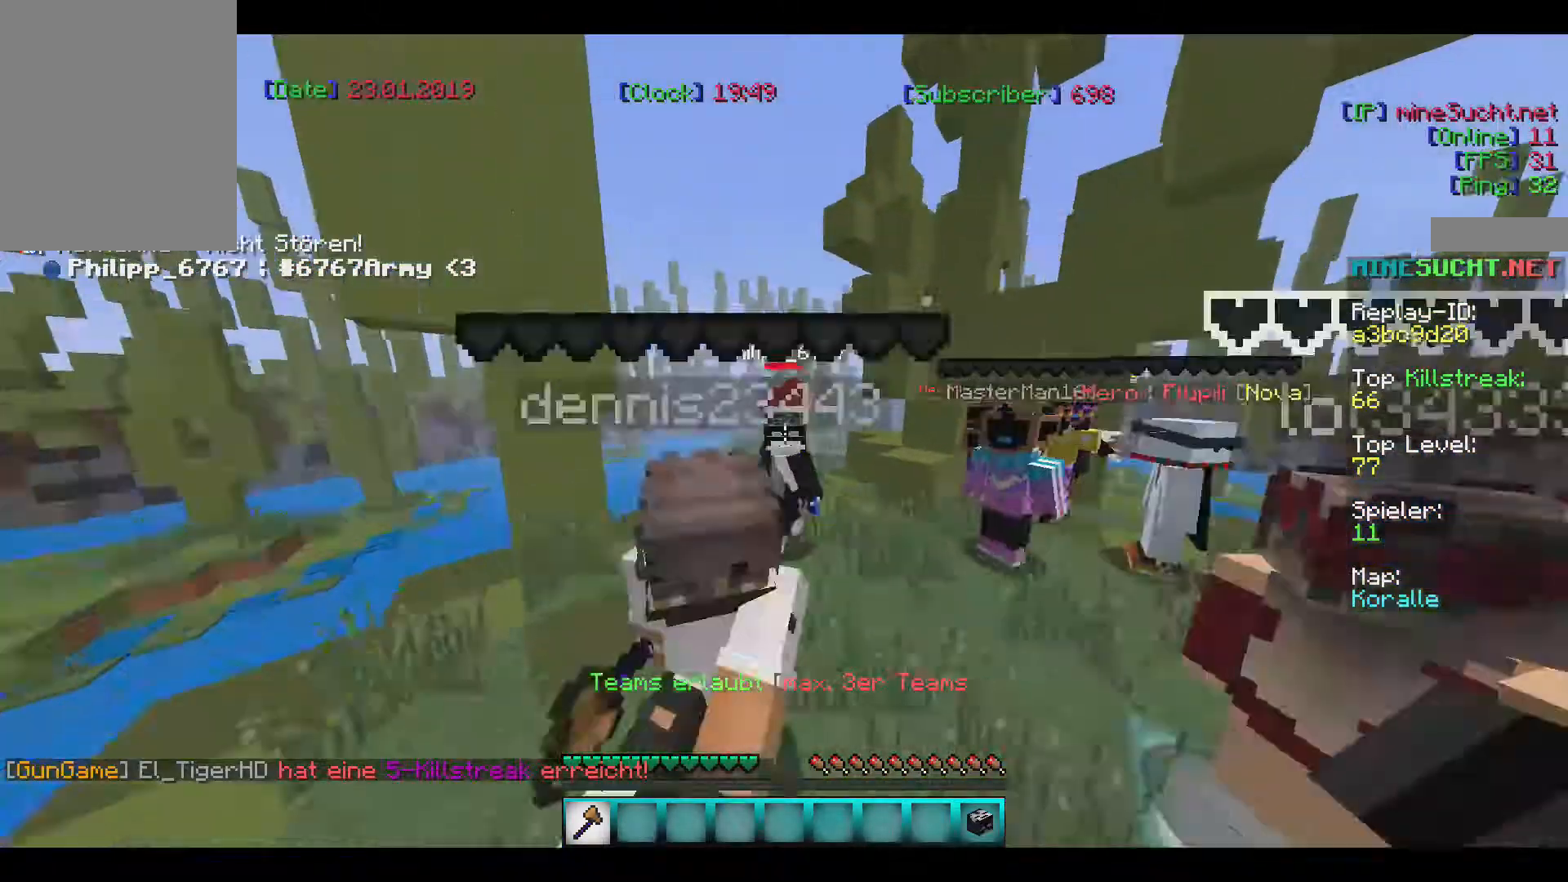
{"keys": ["s"], "mouse": [], "events": []}
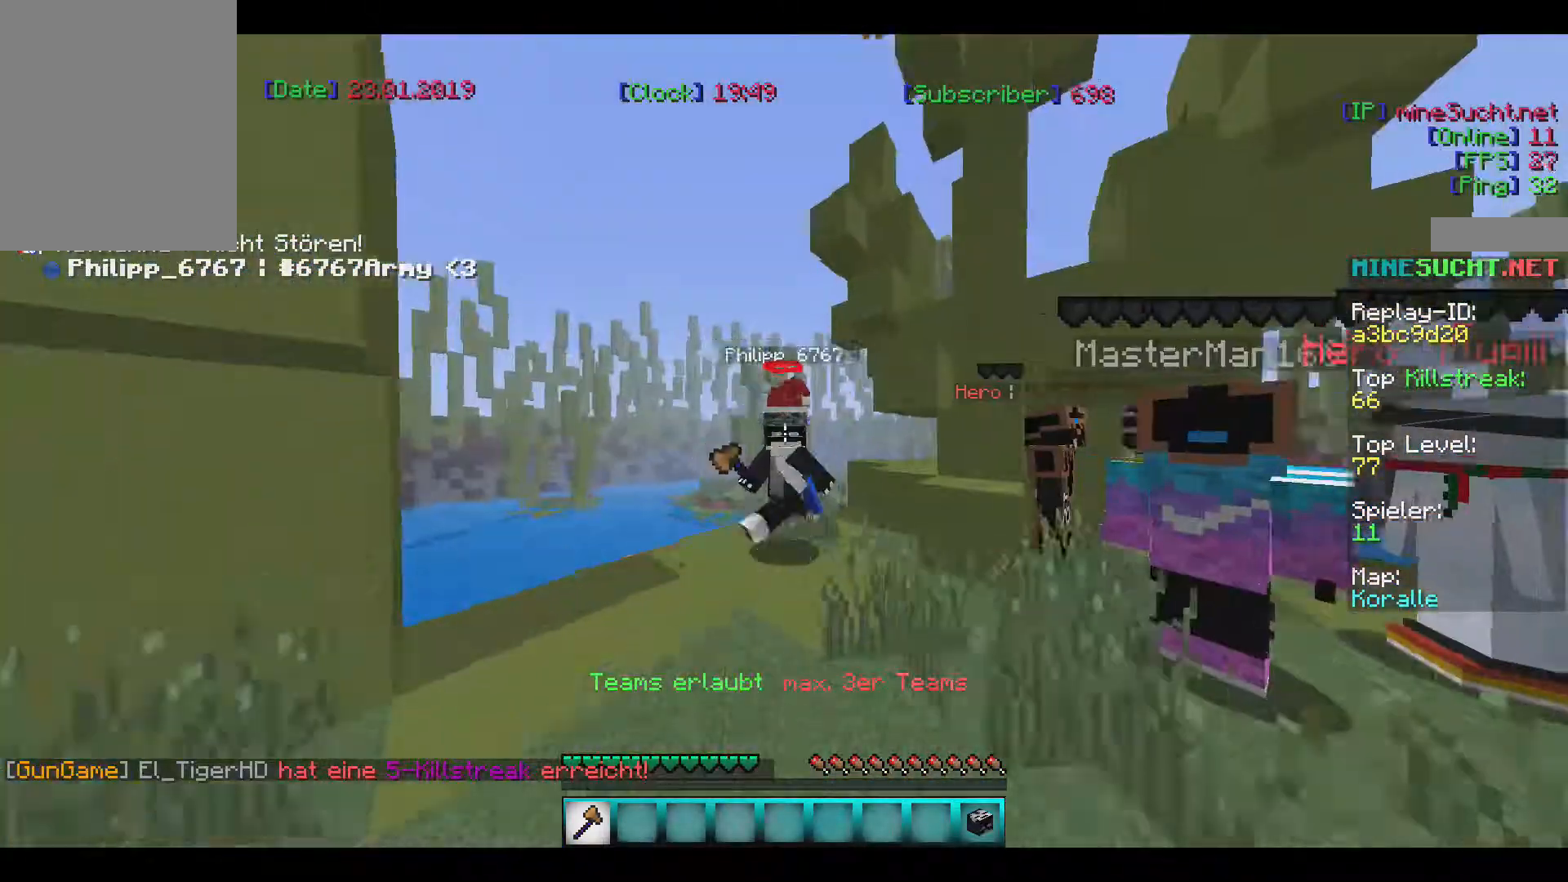
{"keys": [], "mouse": [], "events": [[167, "s", "up"]]}
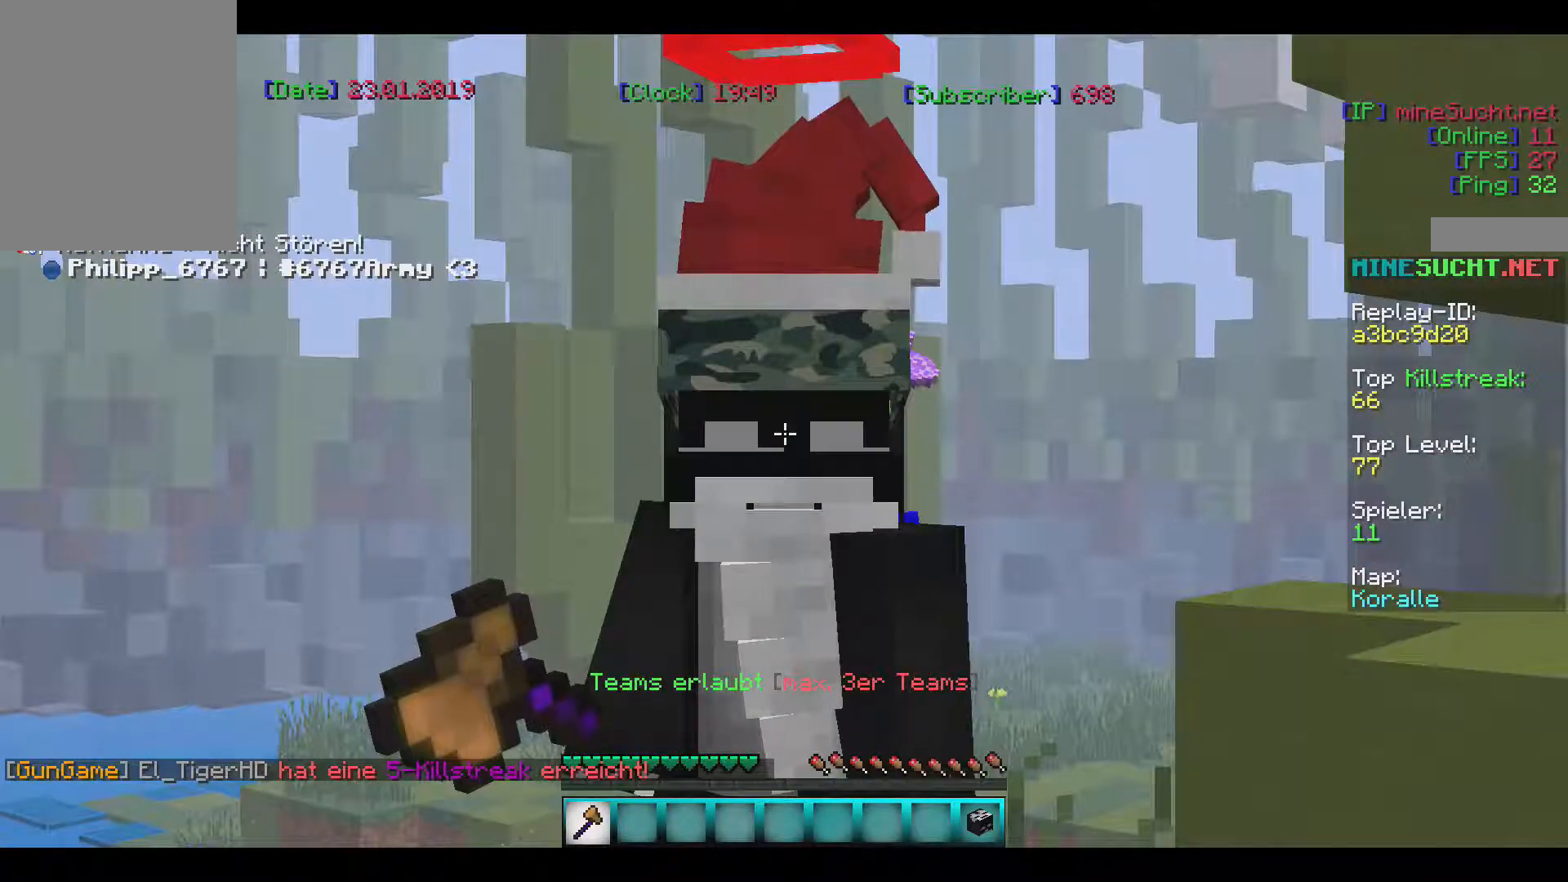
{"keys": ["w"], "mouse": [], "events": [[367, "w", "down"]]}
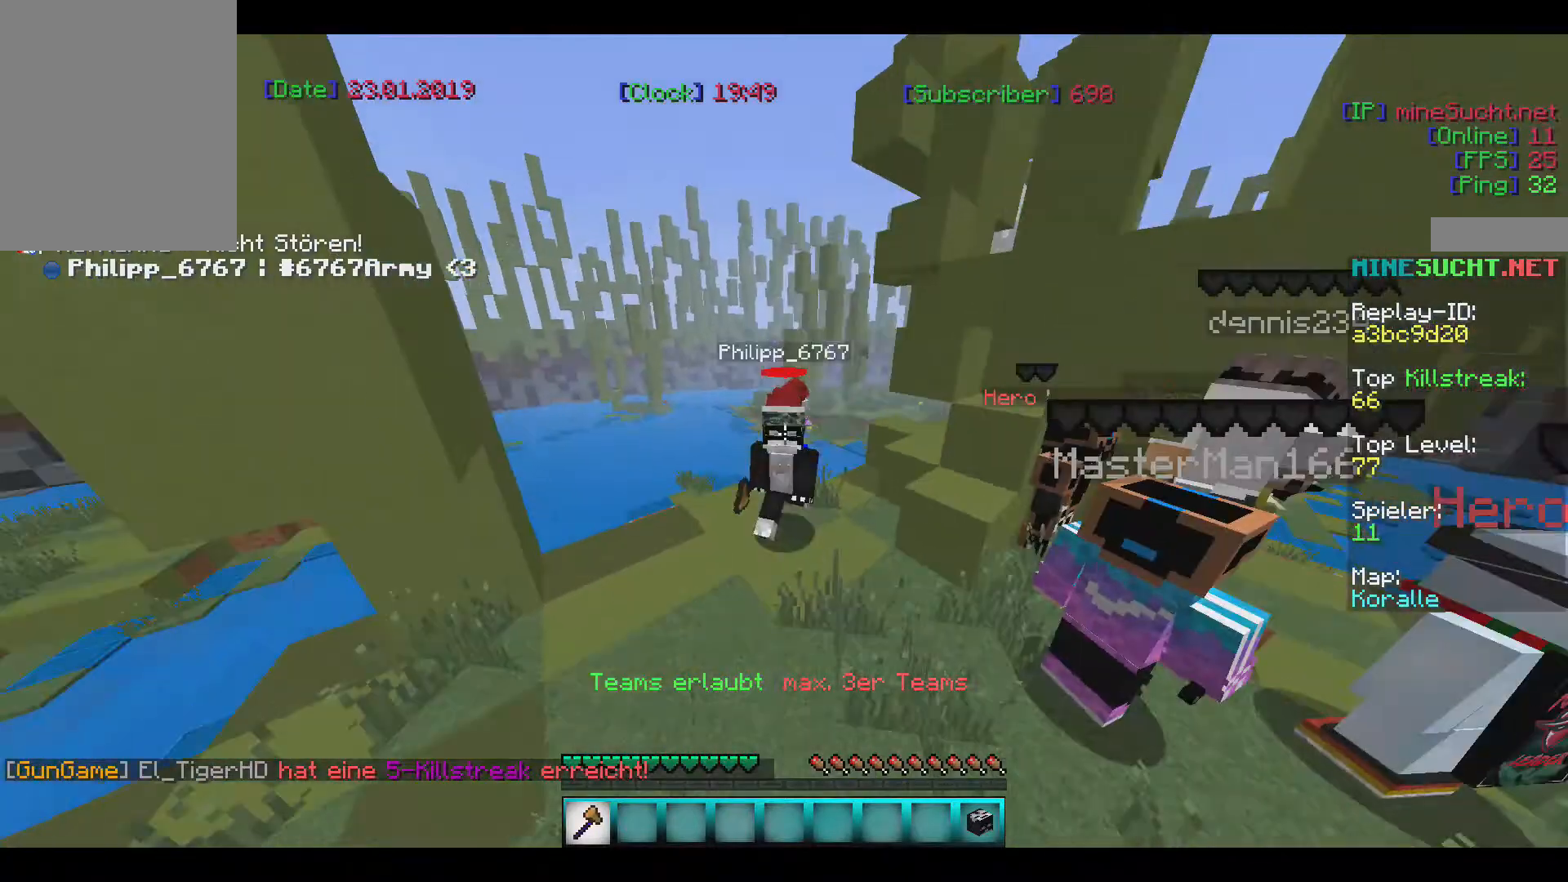
{"keys": ["w"], "mouse": [], "events": []}
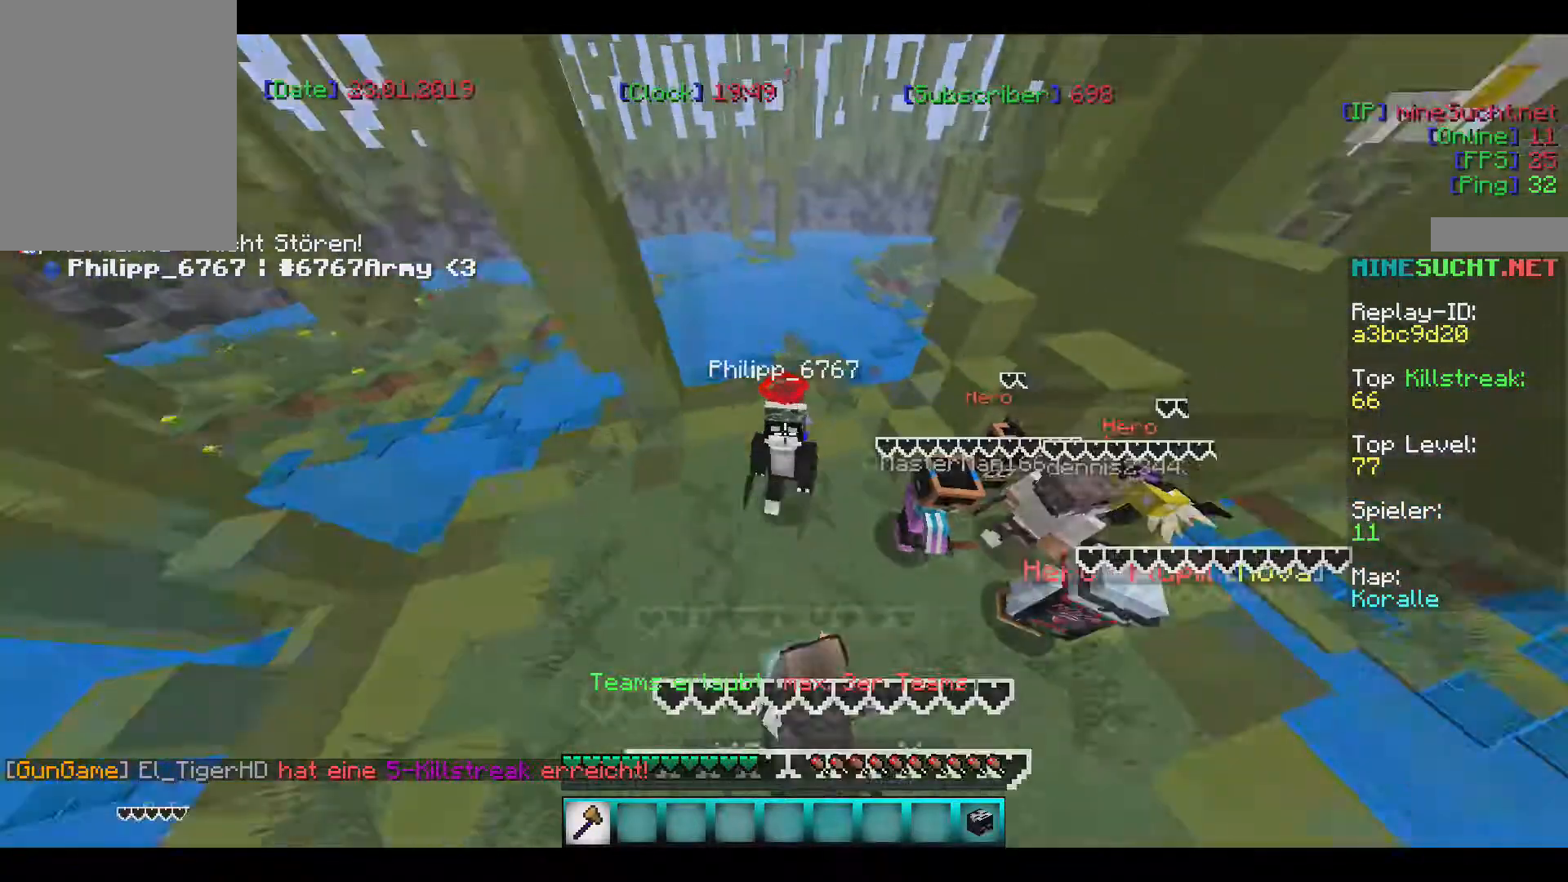
{"keys": ["w"], "mouse": [], "events": []}
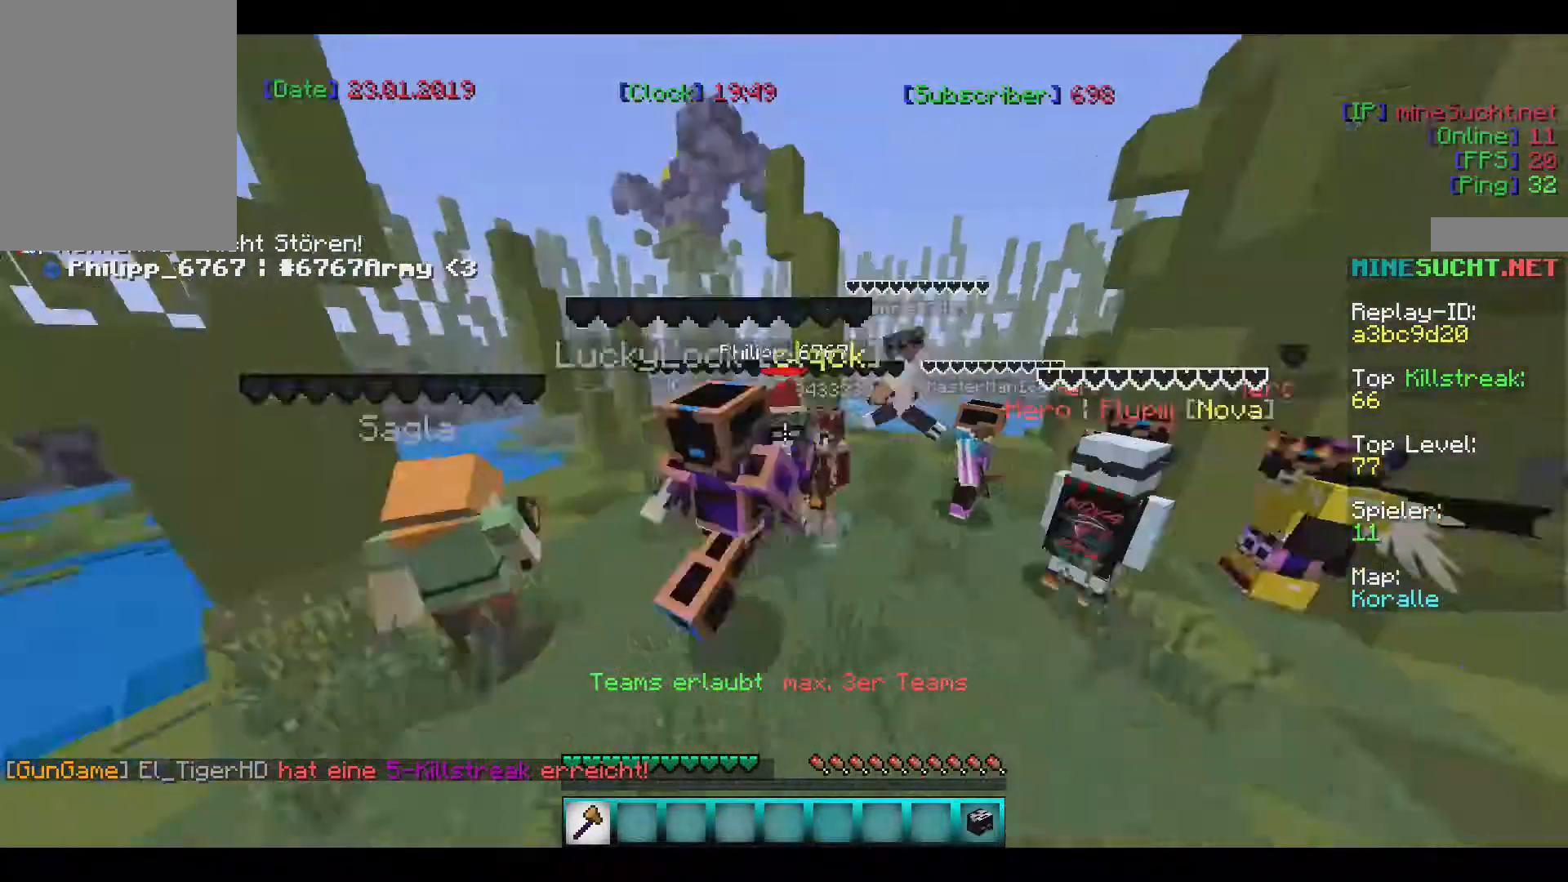
{"keys": ["w"], "mouse": [], "events": []}
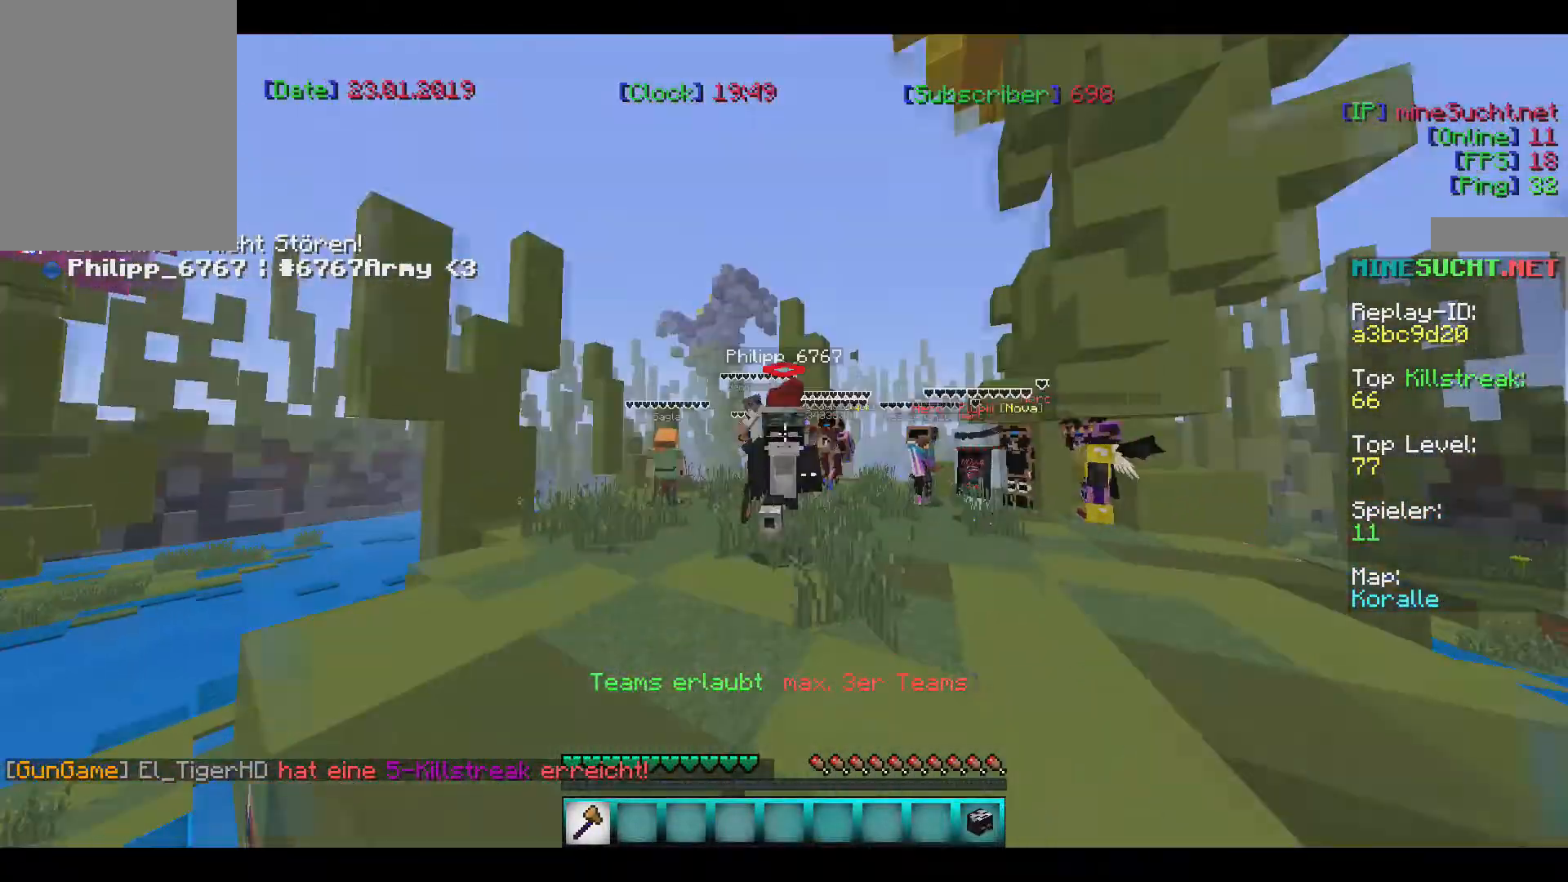
{"keys": ["w"], "mouse": [], "events": []}
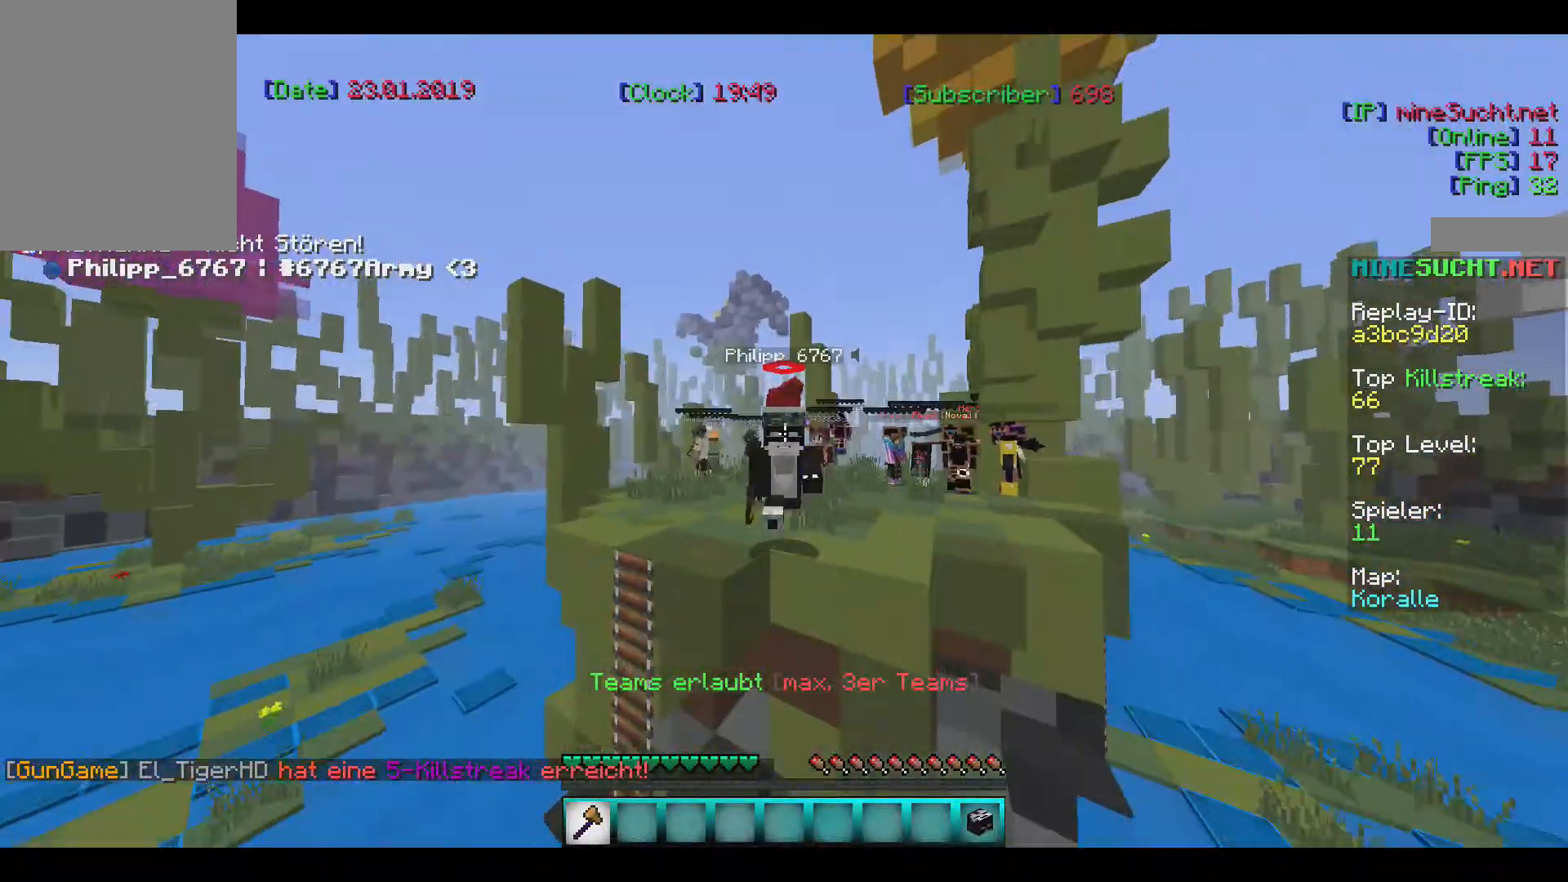
{"keys": ["s"], "mouse": [], "events": [[266, "w", "up"], [500, "s", "down"]]}
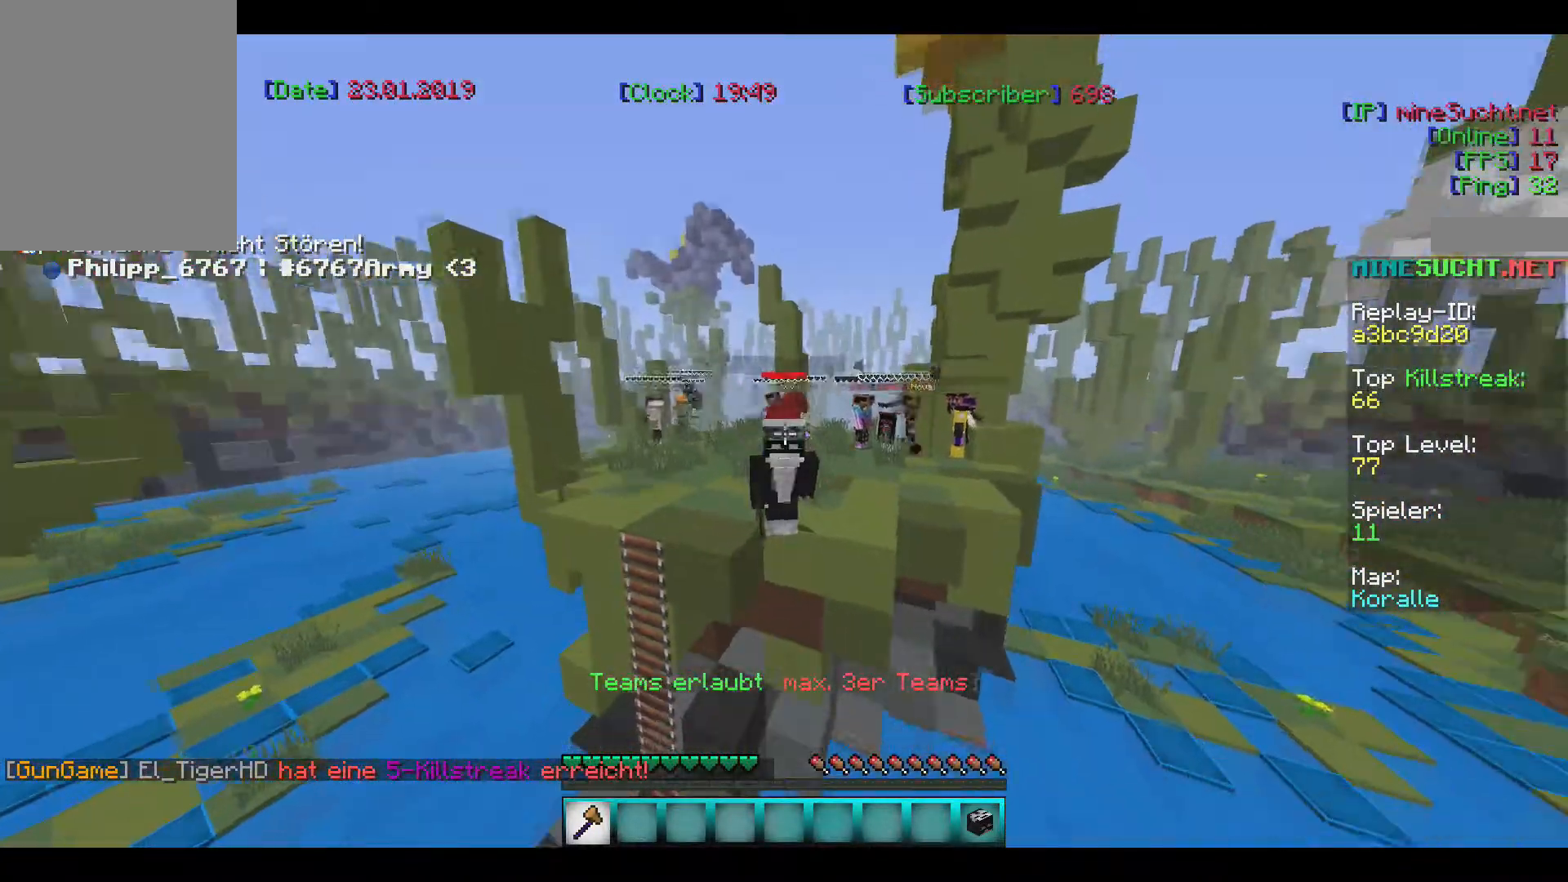
{"keys": ["s"], "mouse": [], "events": []}
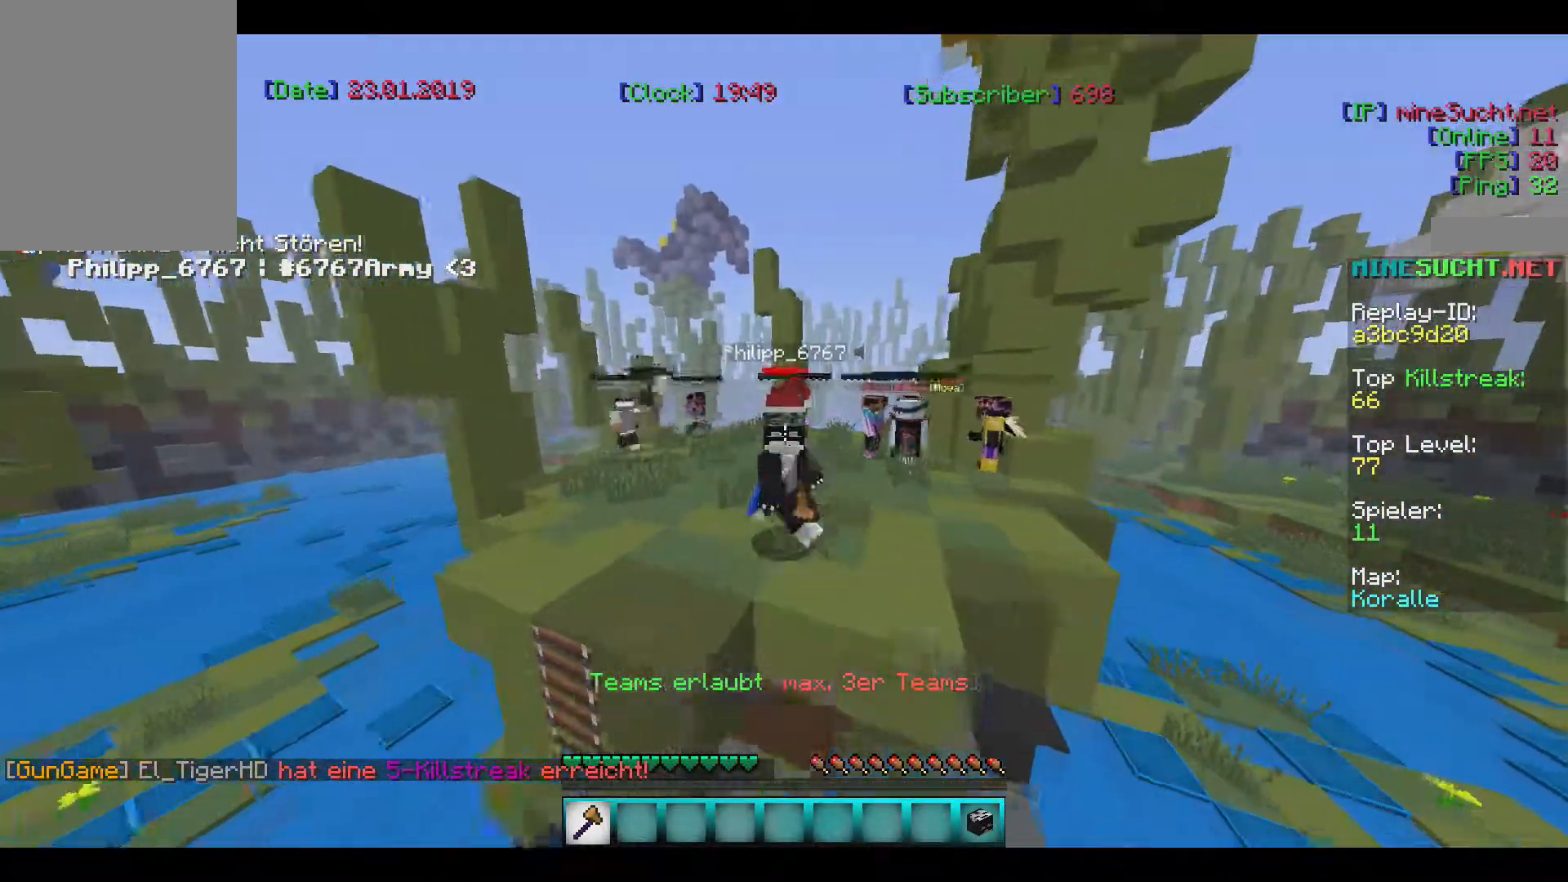
{"keys": ["w"], "mouse": [], "events": [[367, "s", "up"], [467, "w", "down"]]}
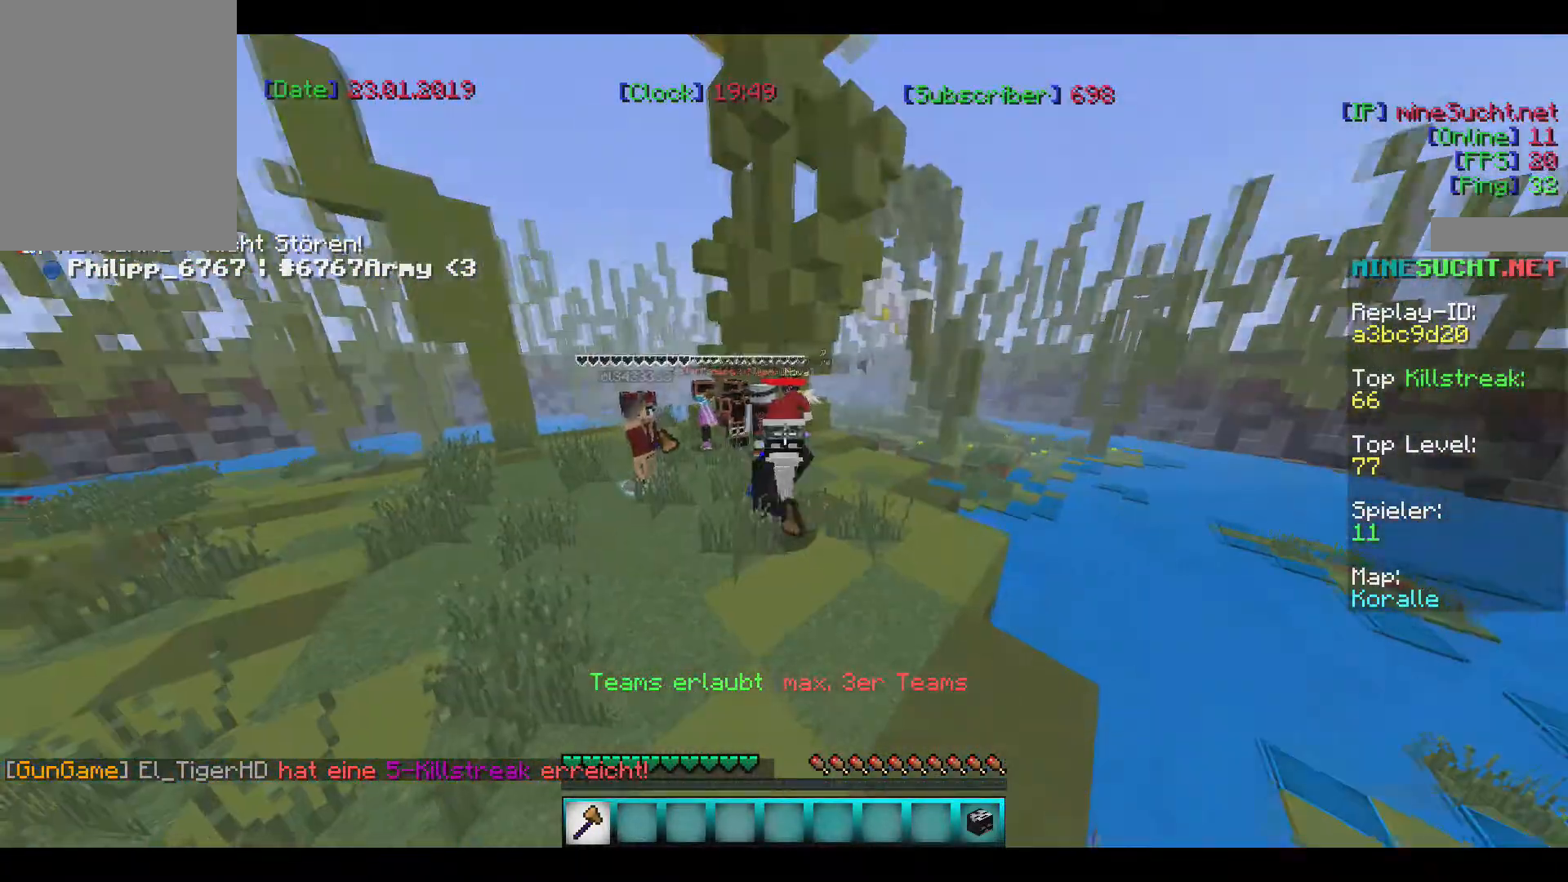
{"keys": ["w"], "mouse": [], "events": []}
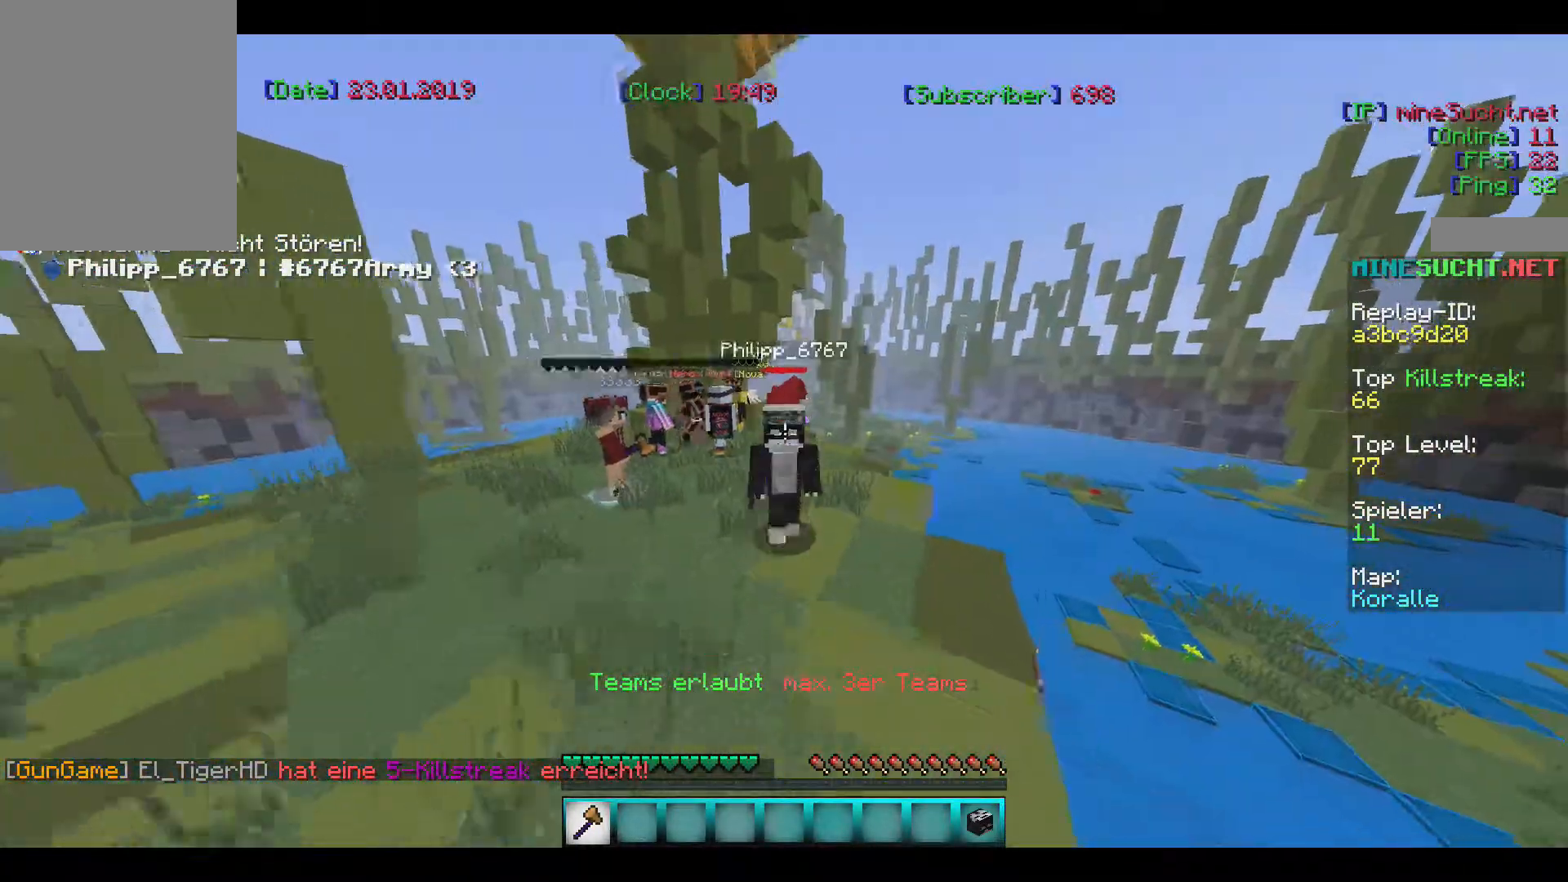
{"keys": [], "mouse": [], "events": [[266, "w", "up"]]}
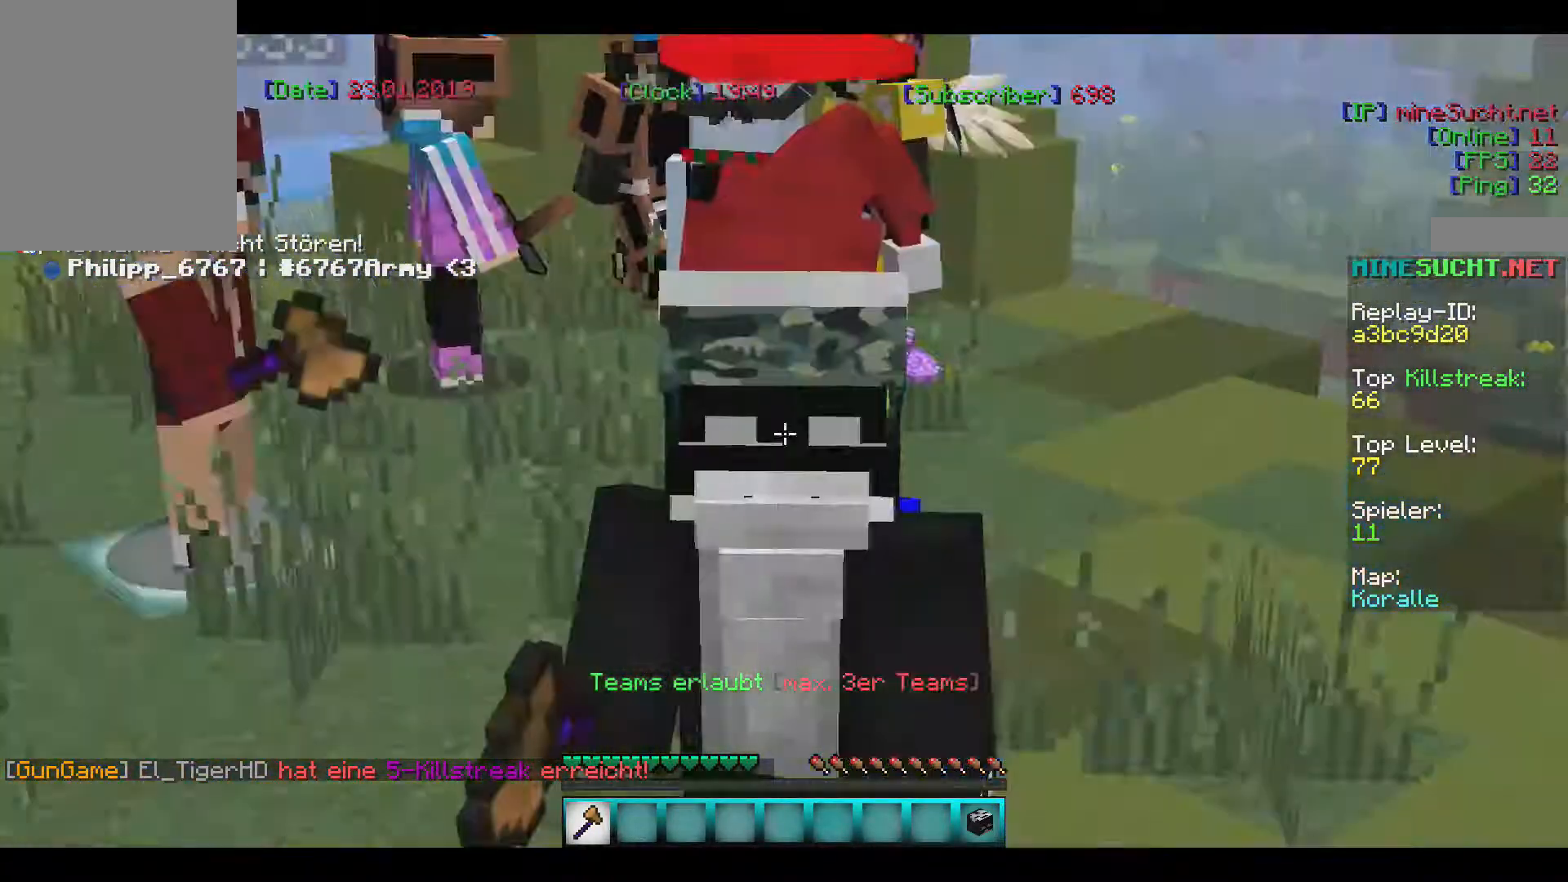
{"keys": [], "mouse": [], "events": []}
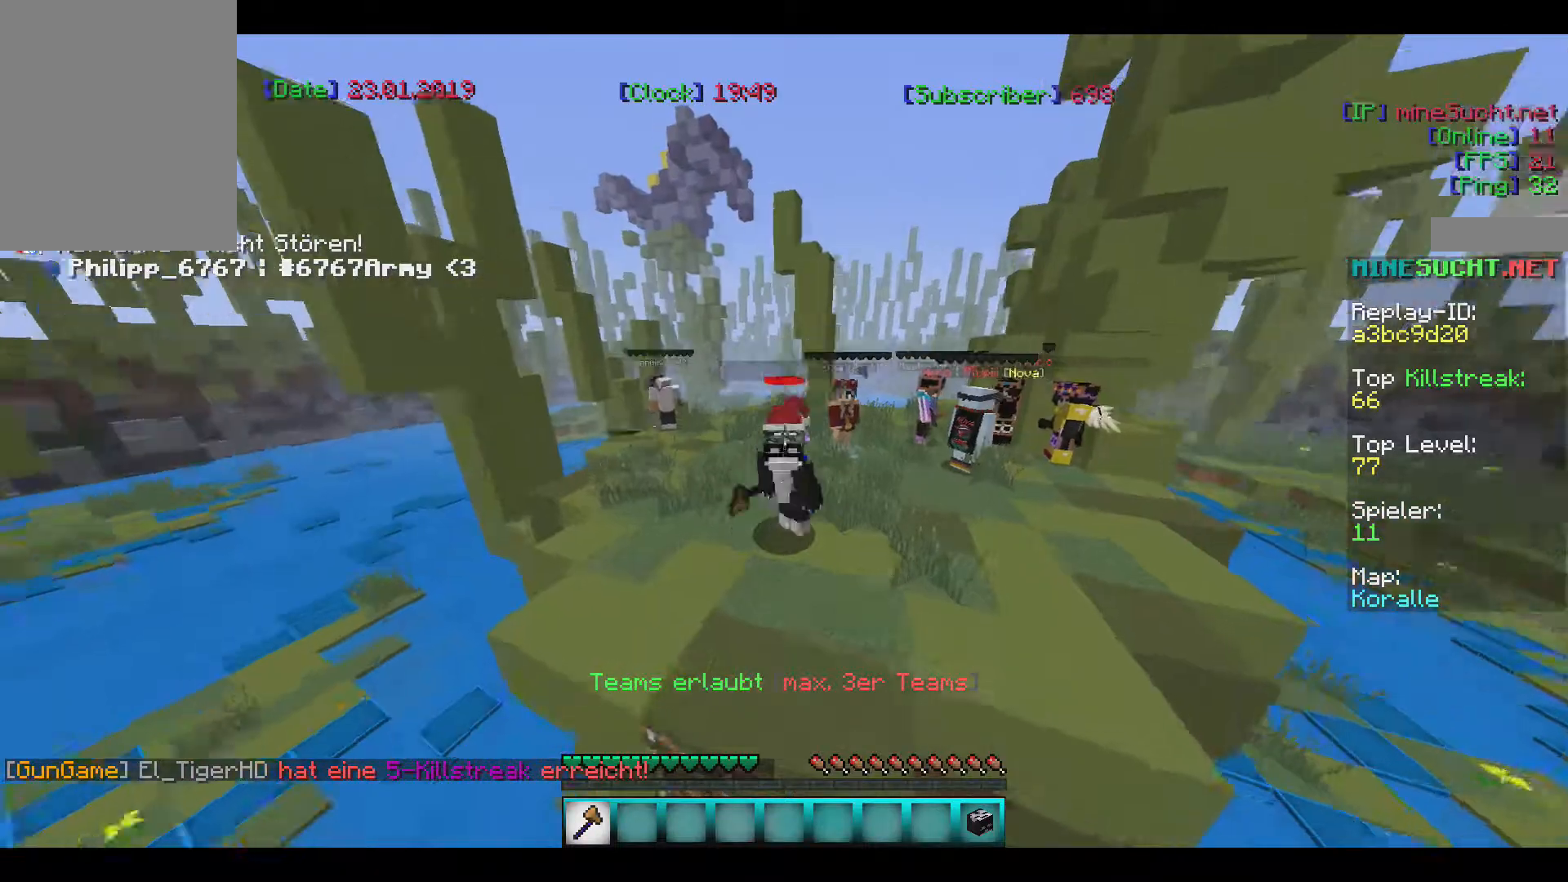
{"keys": ["w"], "mouse": [], "events": [[66, "w", "down"]]}
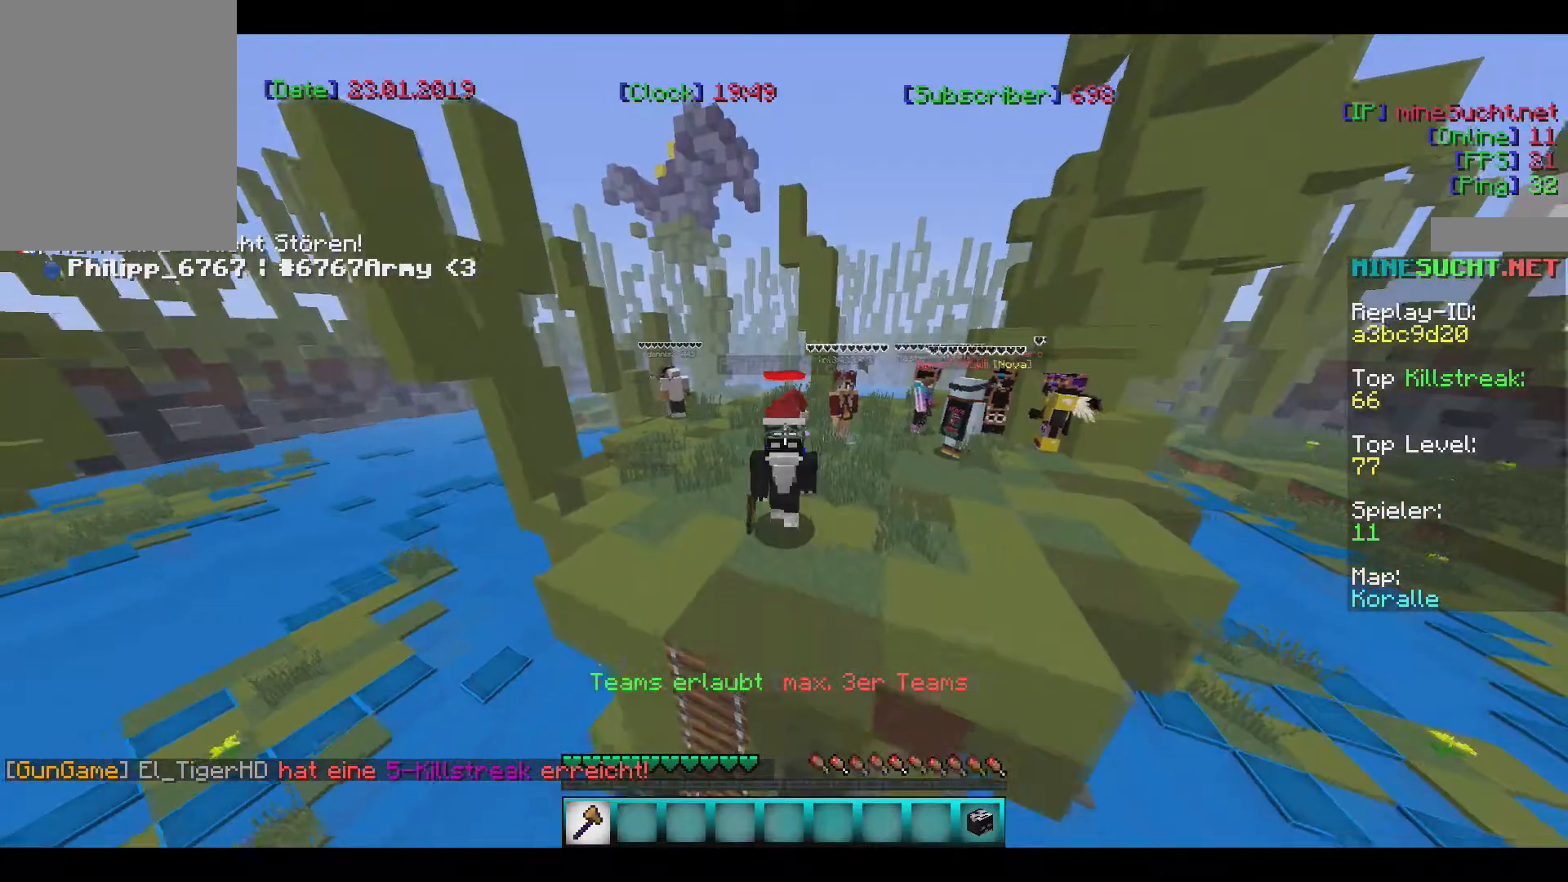
{"keys": [], "mouse": [], "events": [[400, "w", "up"]]}
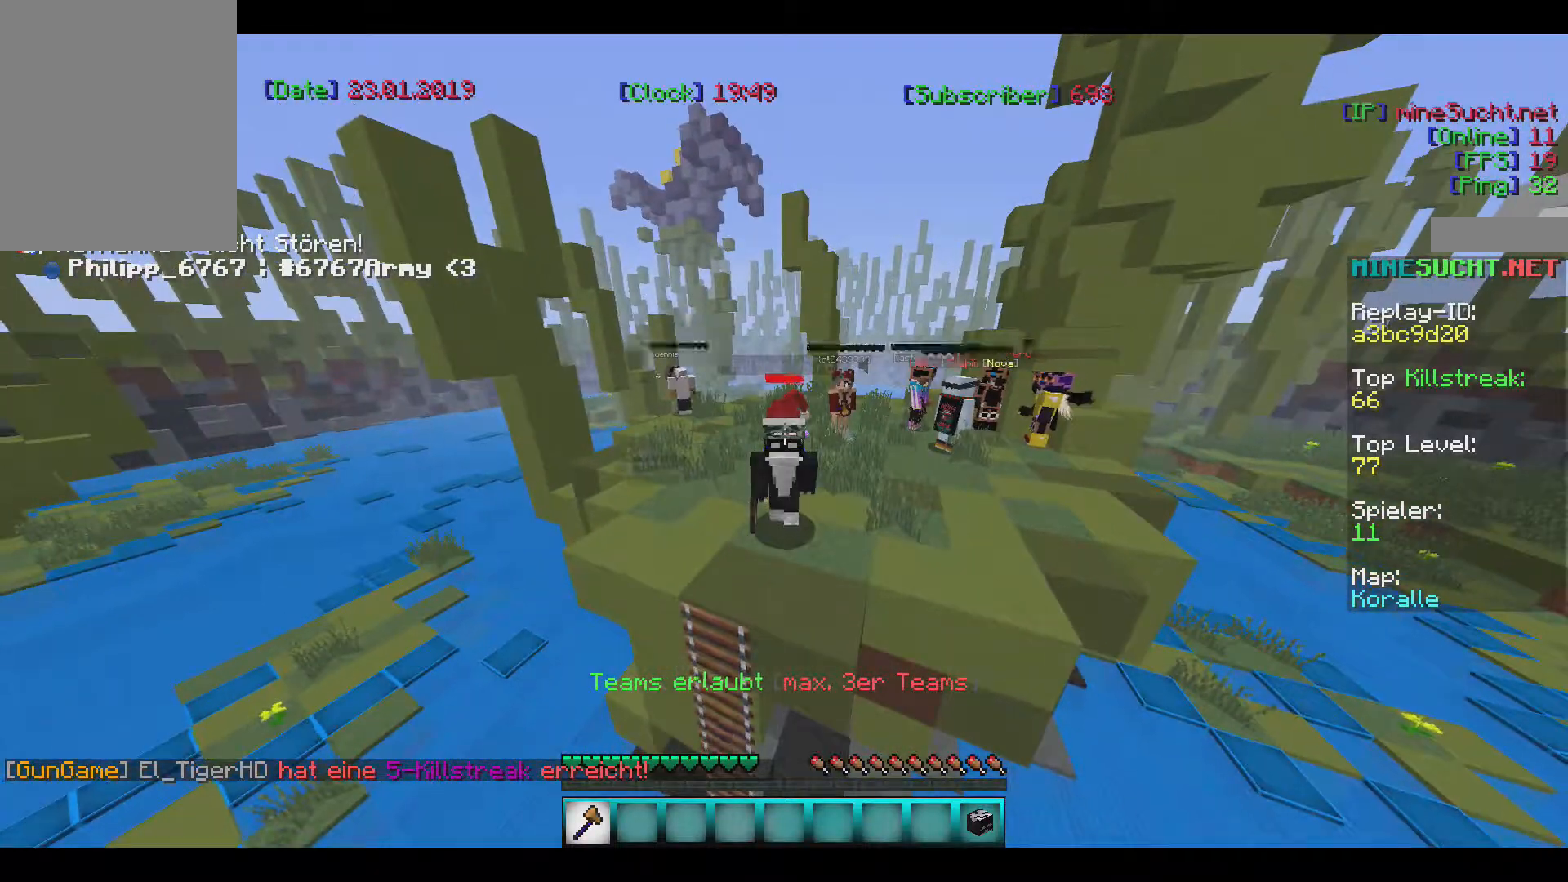
{"keys": [], "mouse": [], "events": [[233, "s", "down"], [333, "s", "up"]]}
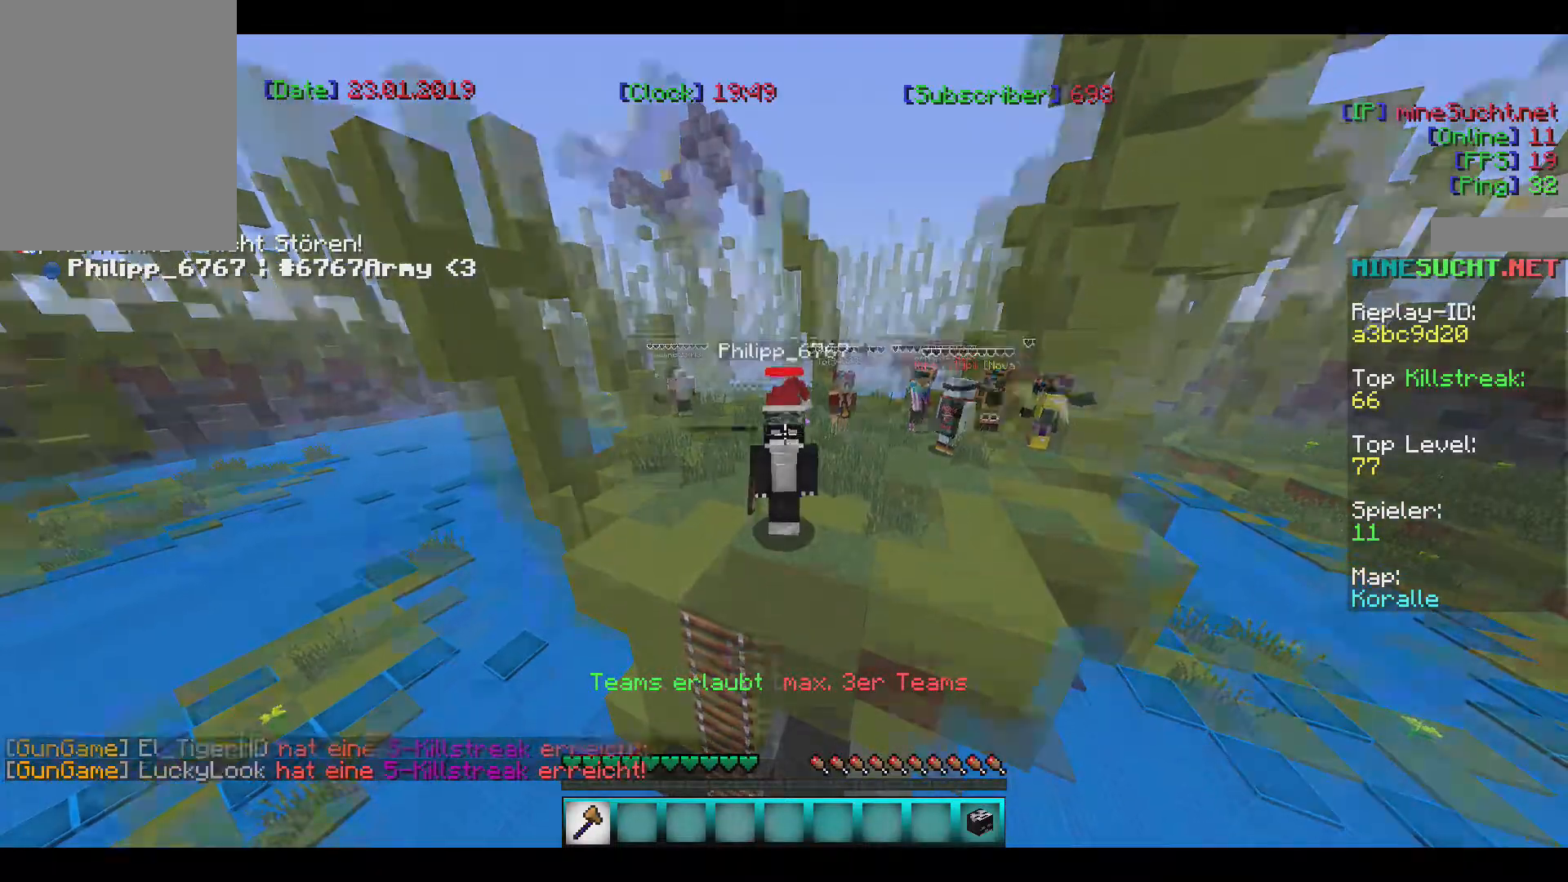
{"keys": [], "mouse": [], "events": []}
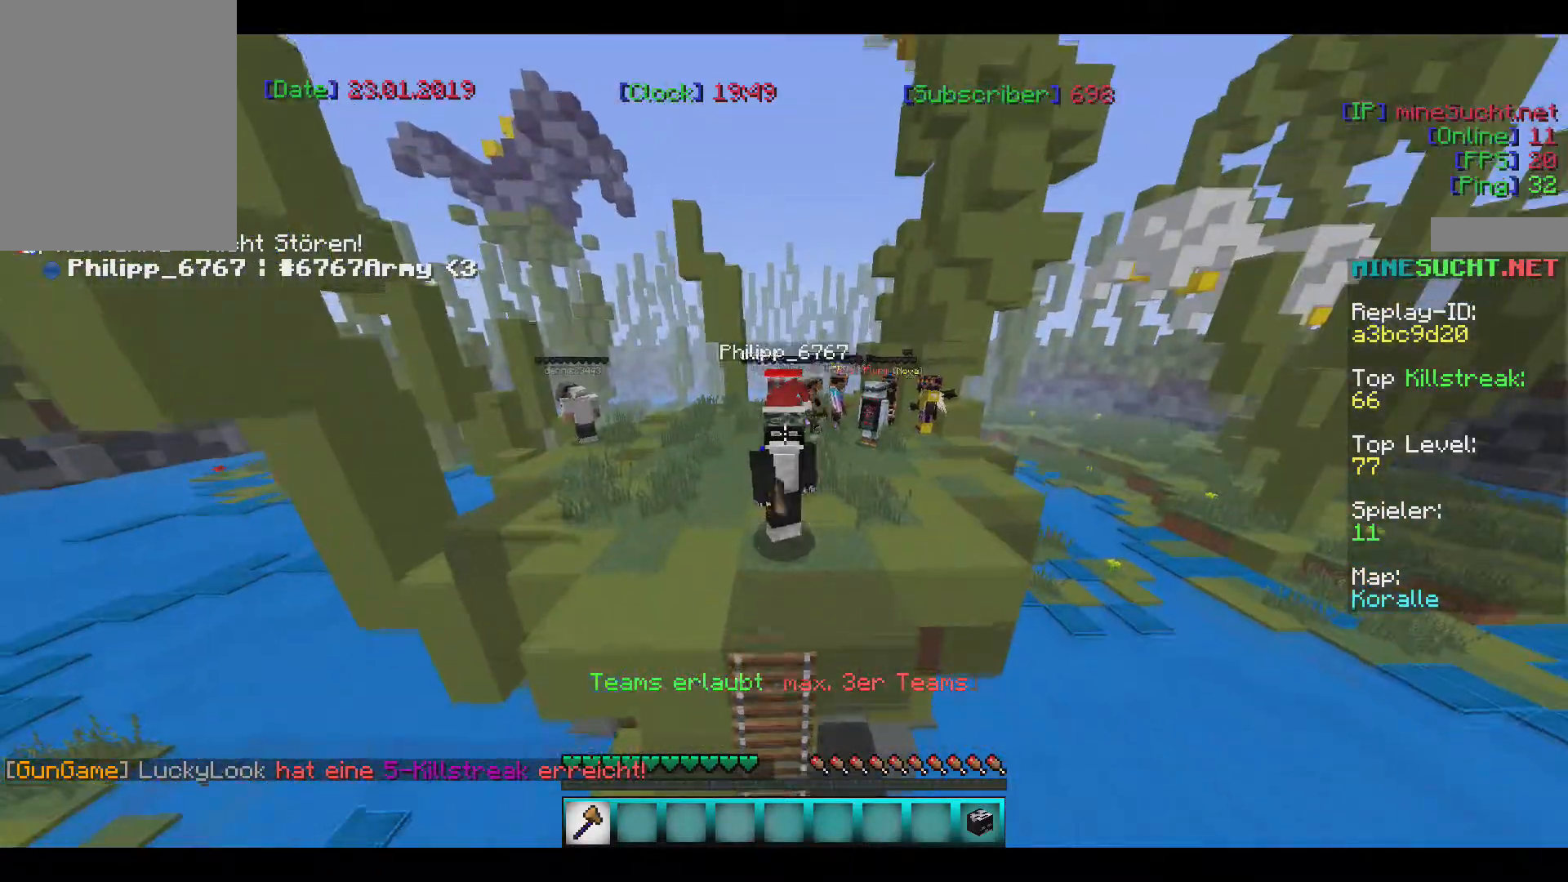
{"keys": ["s"], "mouse": [], "events": [[66, "s", "down"]]}
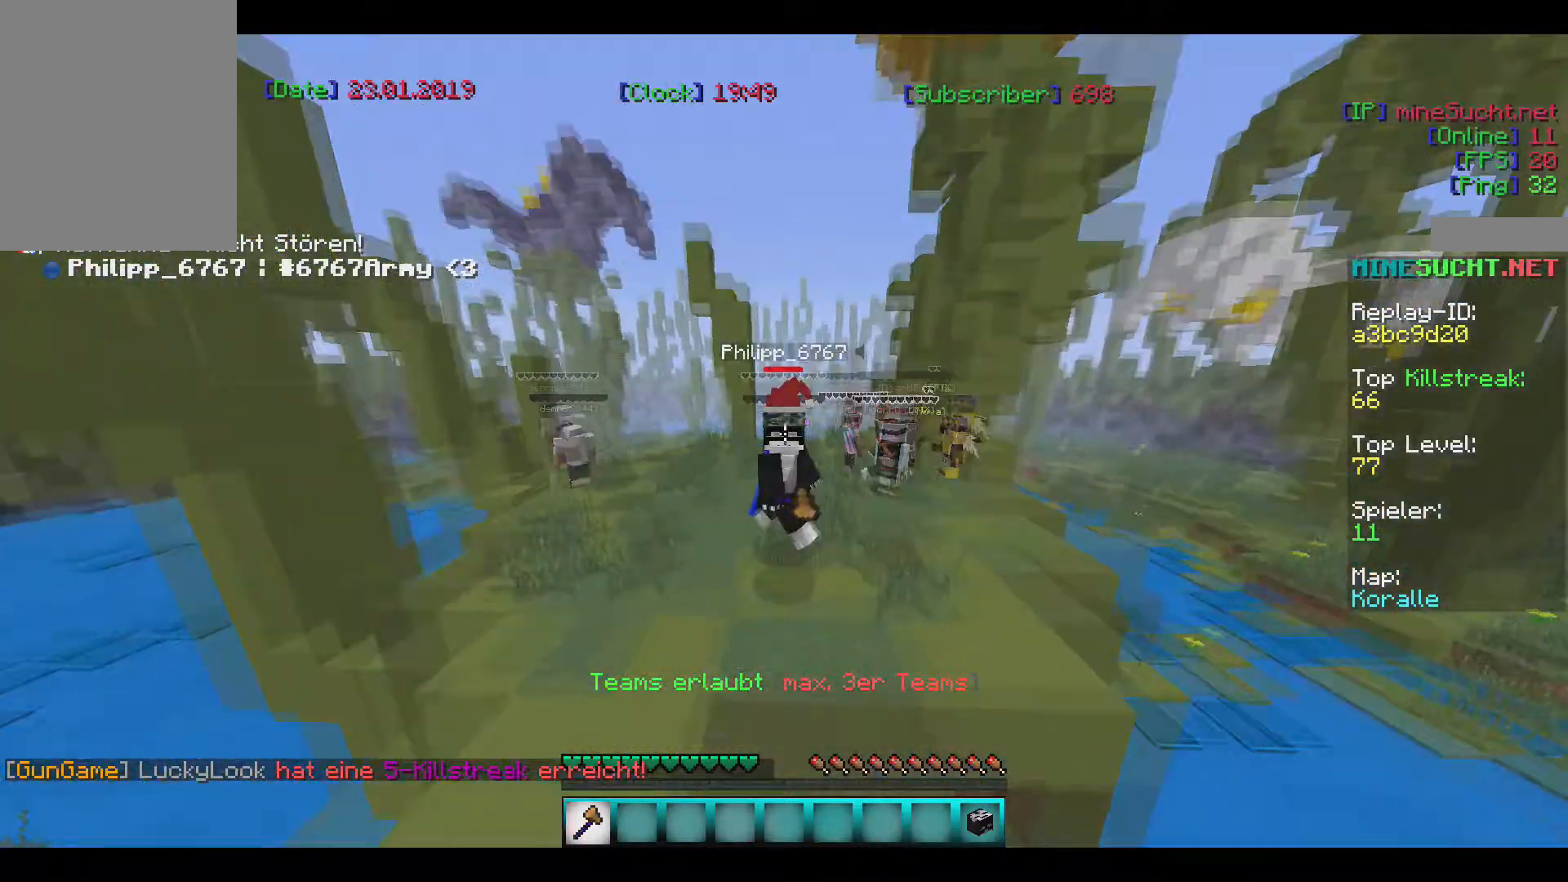
{"keys": ["w"], "mouse": [], "events": [[234, "s", "up"], [400, "w", "down"]]}
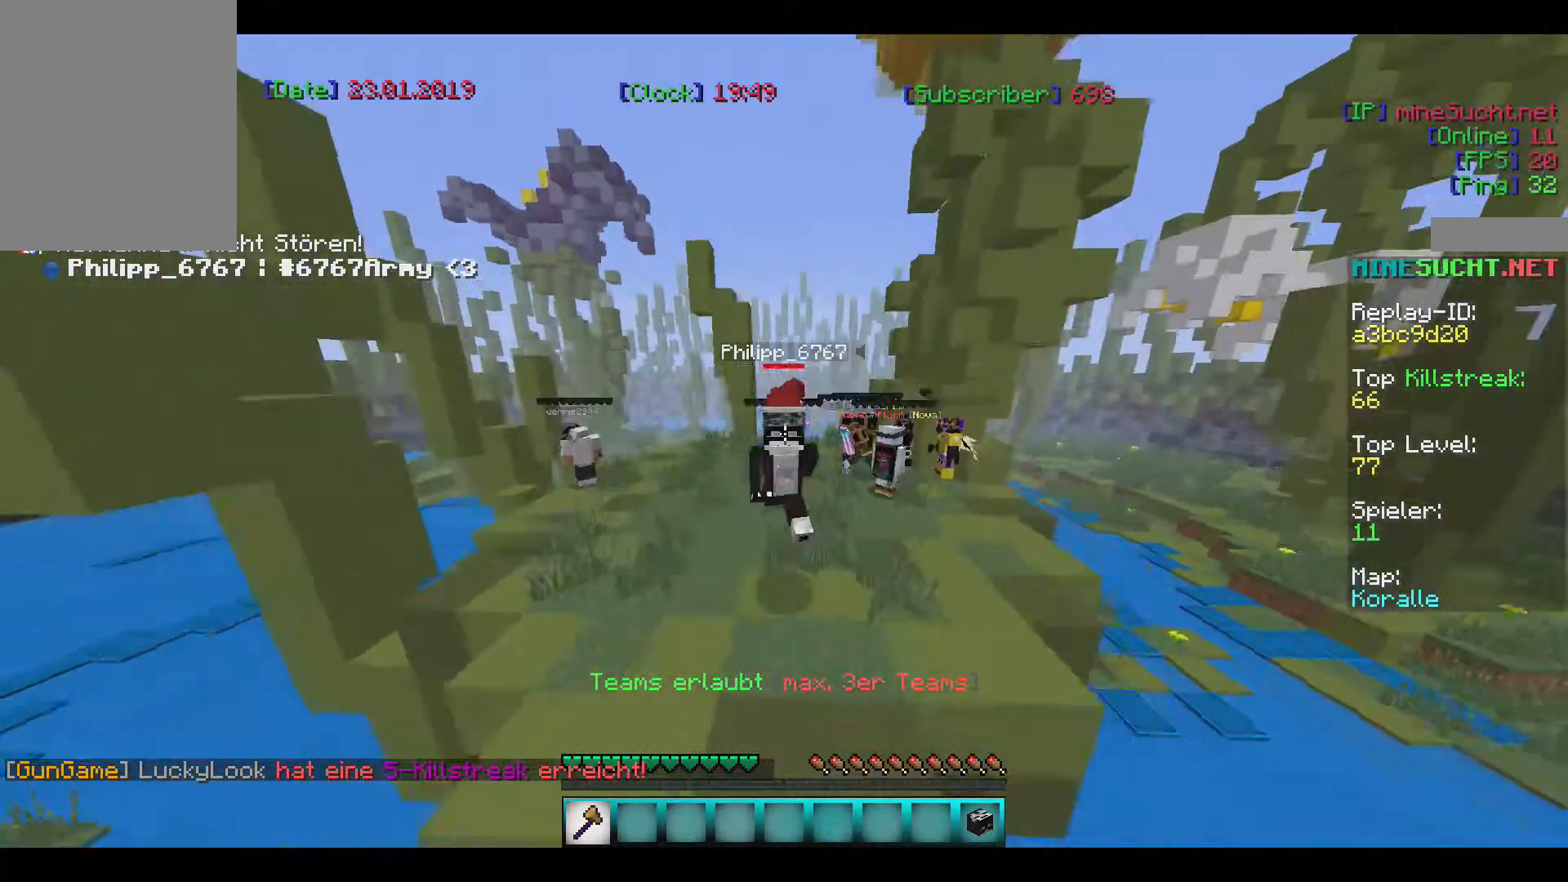
{"keys": ["s"], "mouse": [], "events": [[166, "w", "up"], [300, "s", "down"]]}
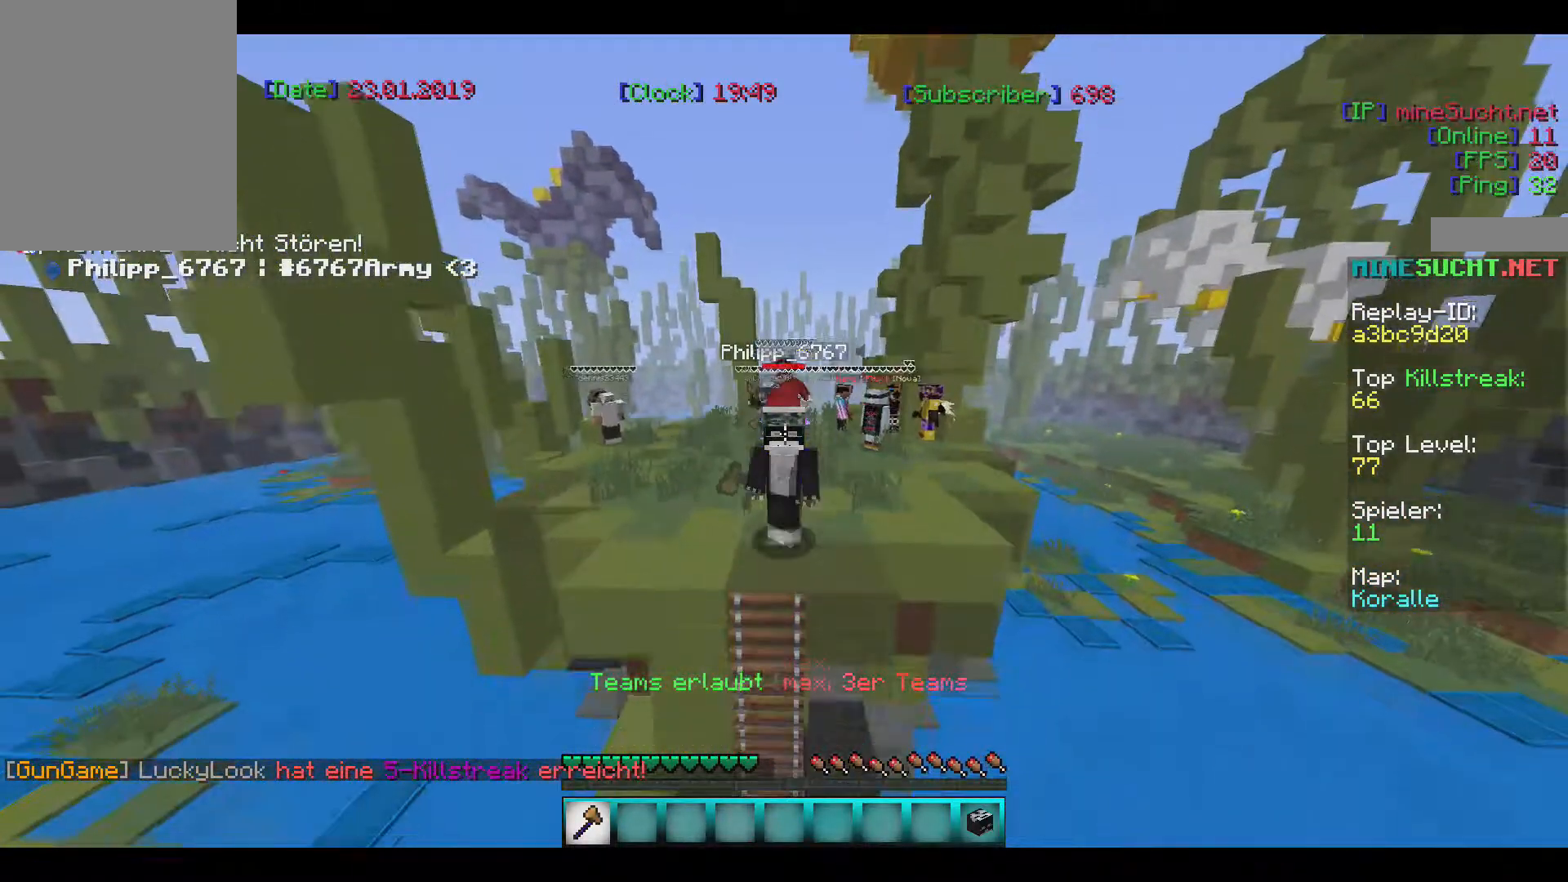
{"keys": ["s"], "mouse": [], "events": []}
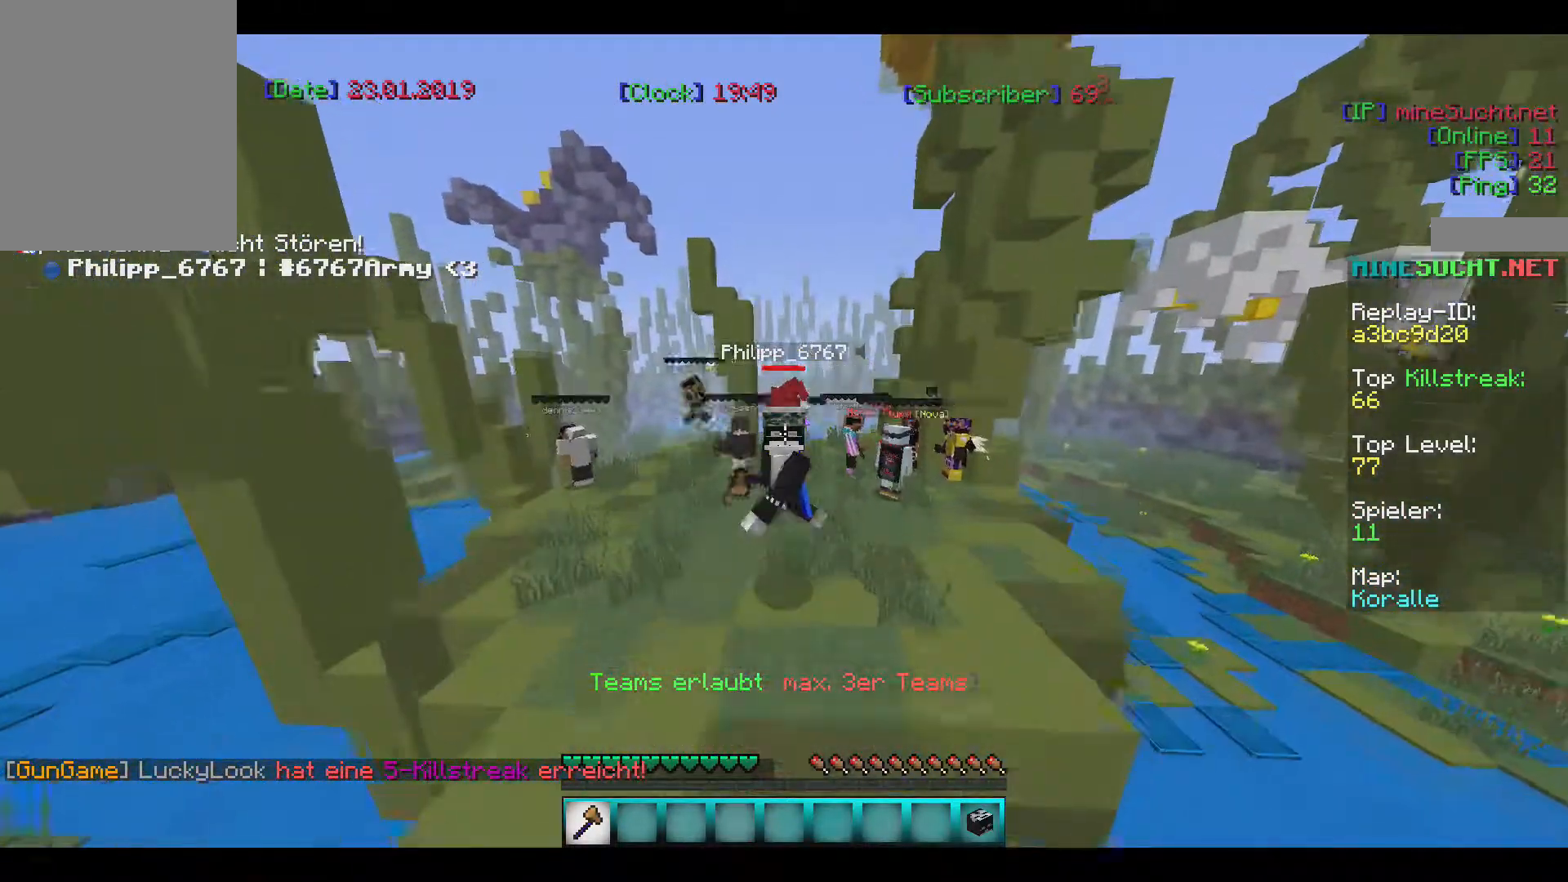
{"keys": ["s"], "mouse": [], "events": []}